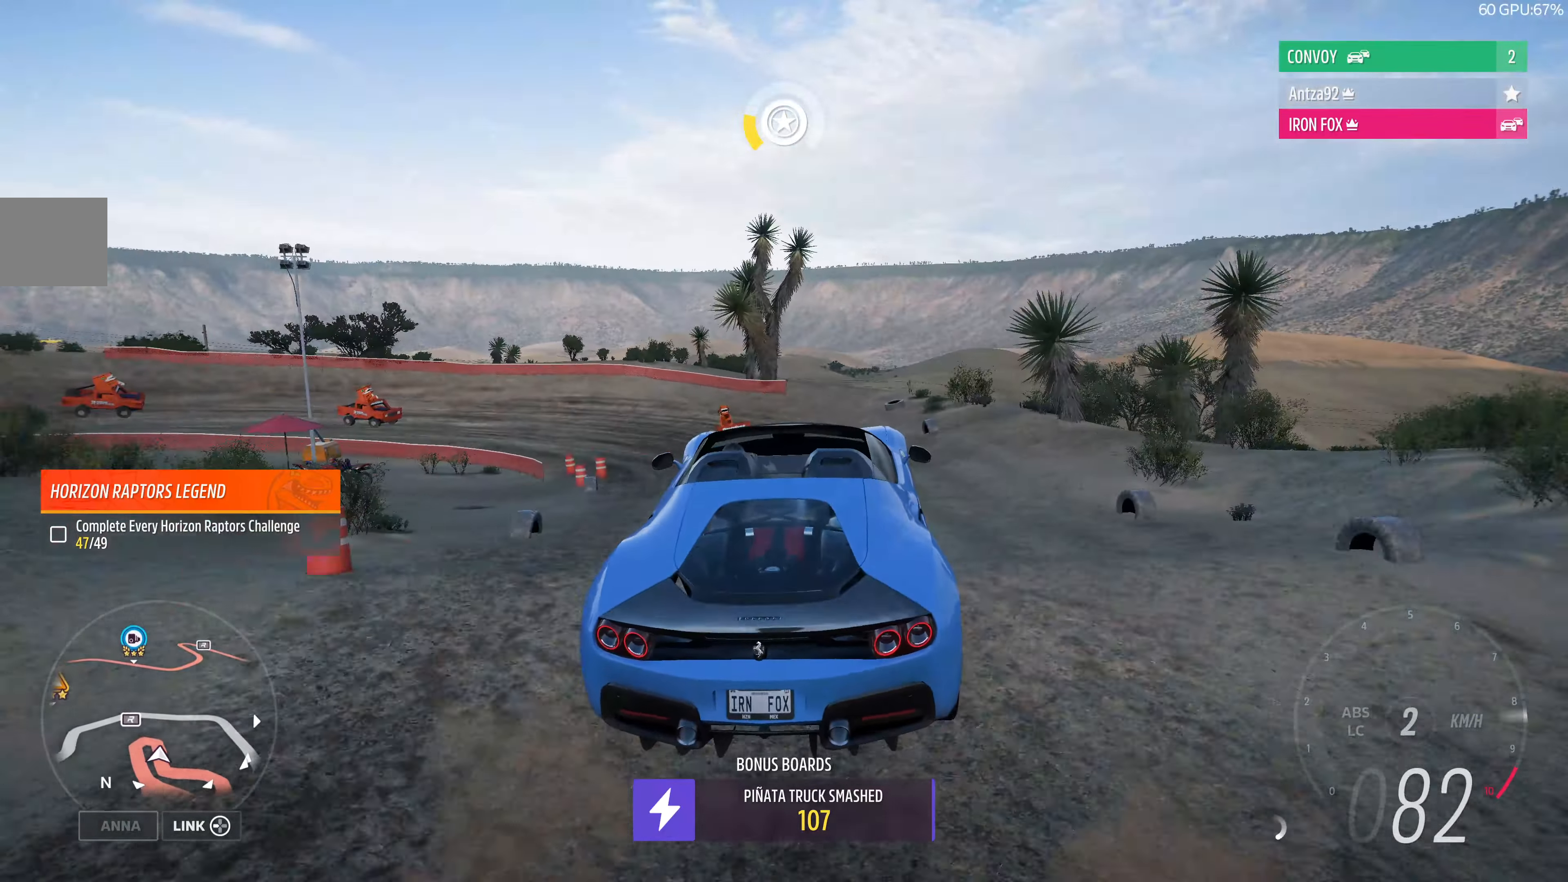
Gameplay with a controller (PlayStation layout); each line is a JSON object with the inputs held at the frame after it. "events" lists button and stick changes between this image and that frame as [ms after this image, input, new state], when the widget could be followed in between.
{"buttons": [], "left_stick": "left", "right_stick": "center", "events": []}
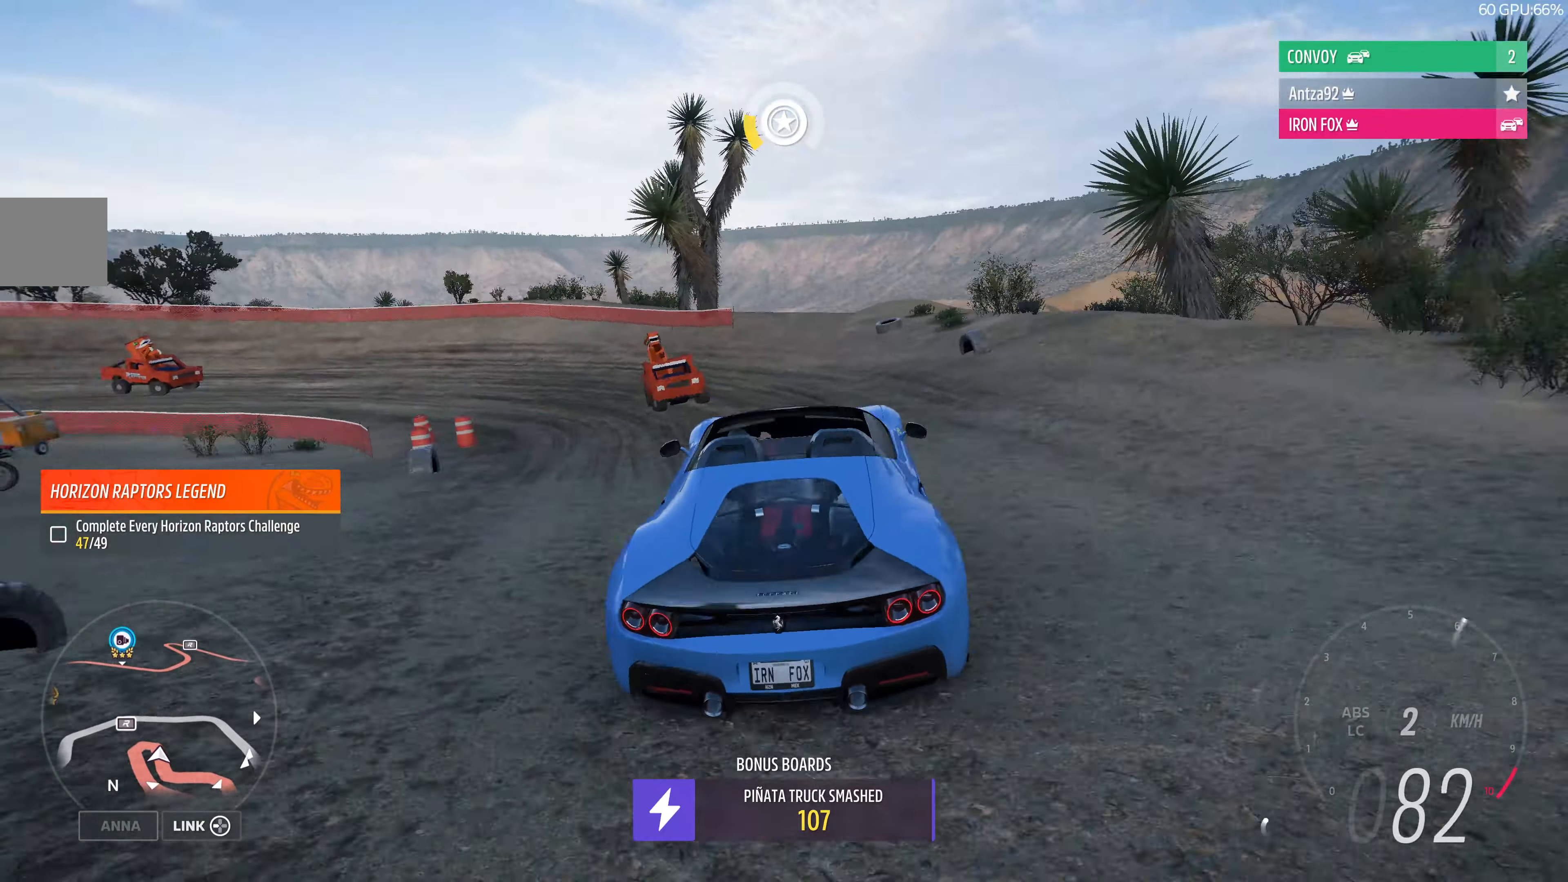
{"buttons": [], "left_stick": "left", "right_stick": "center", "events": []}
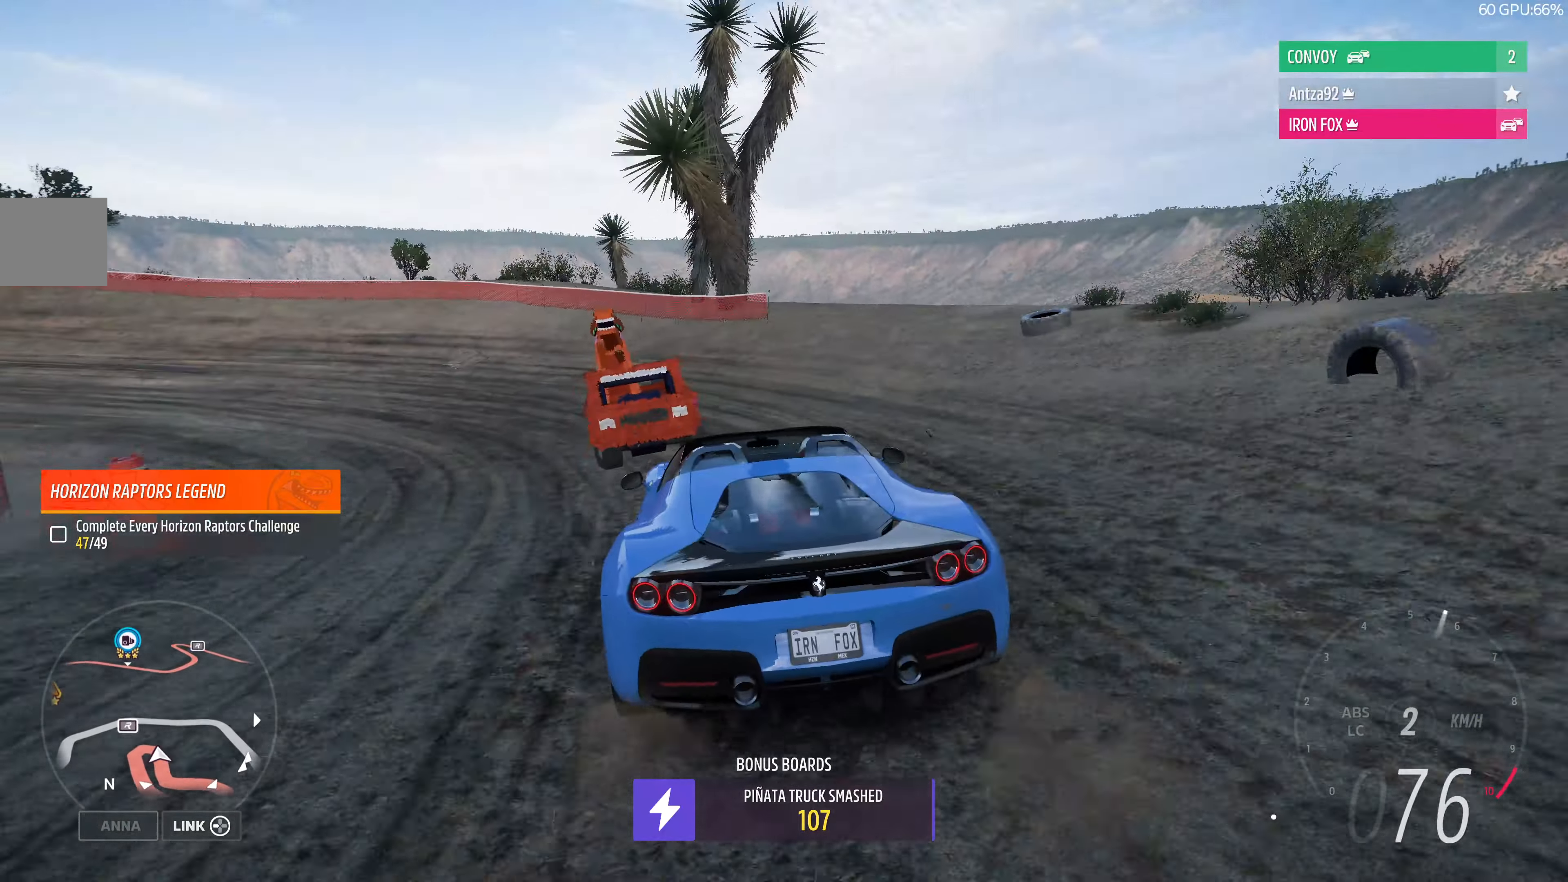
{"buttons": [], "left_stick": "left", "right_stick": "center", "events": []}
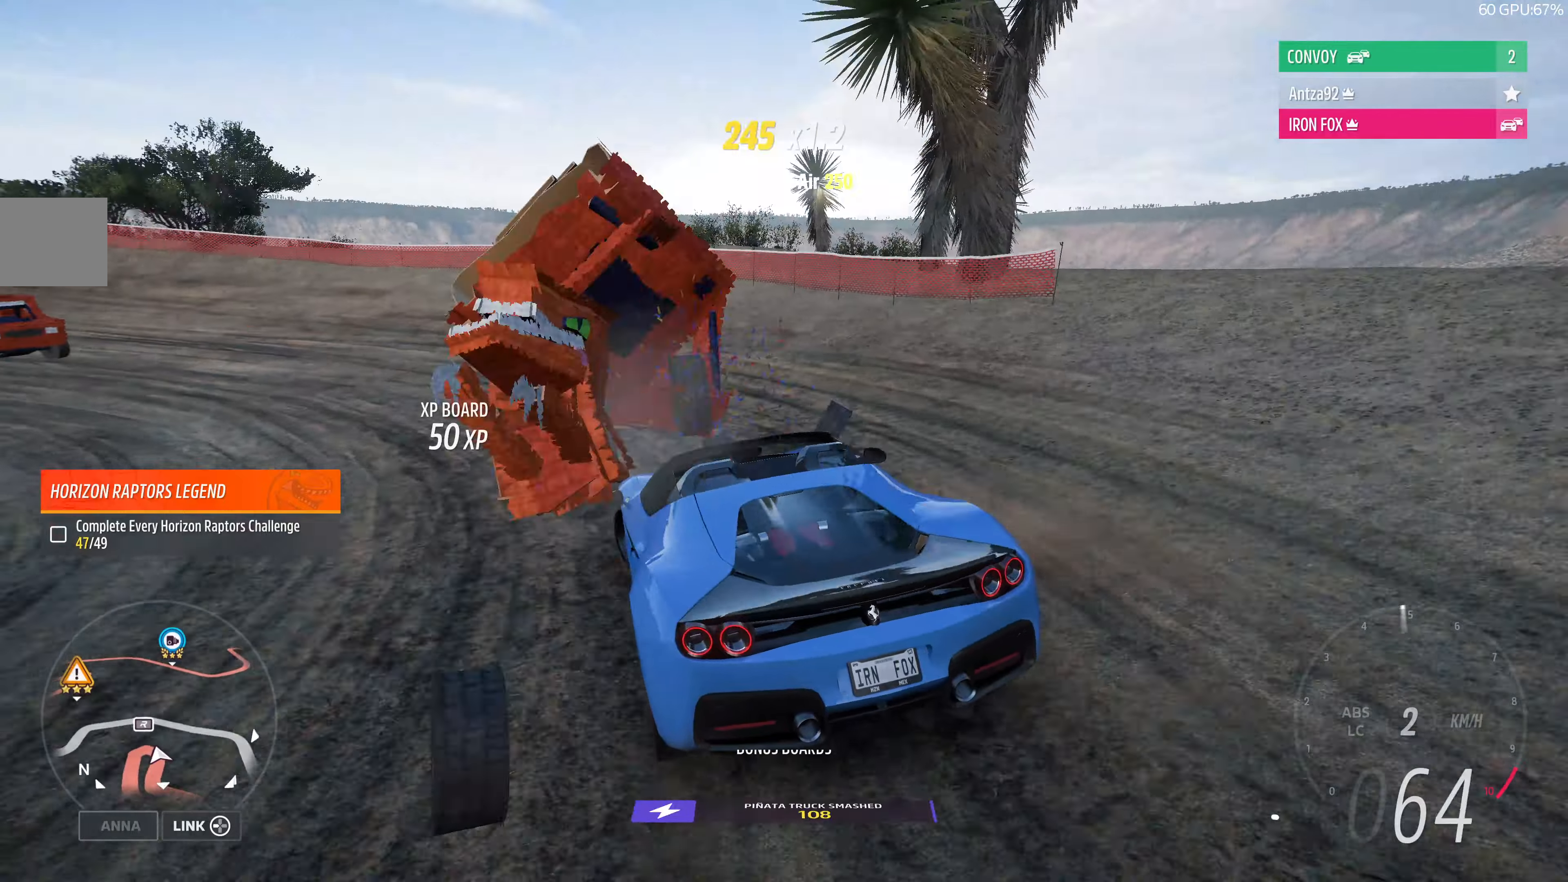
{"buttons": [], "left_stick": "up-left", "right_stick": "center", "events": [[34, "R2", "down"], [34, "left_stick", "up-left"], [167, "R2", "up"], [334, "R2", "down"], [467, "R2", "up"]]}
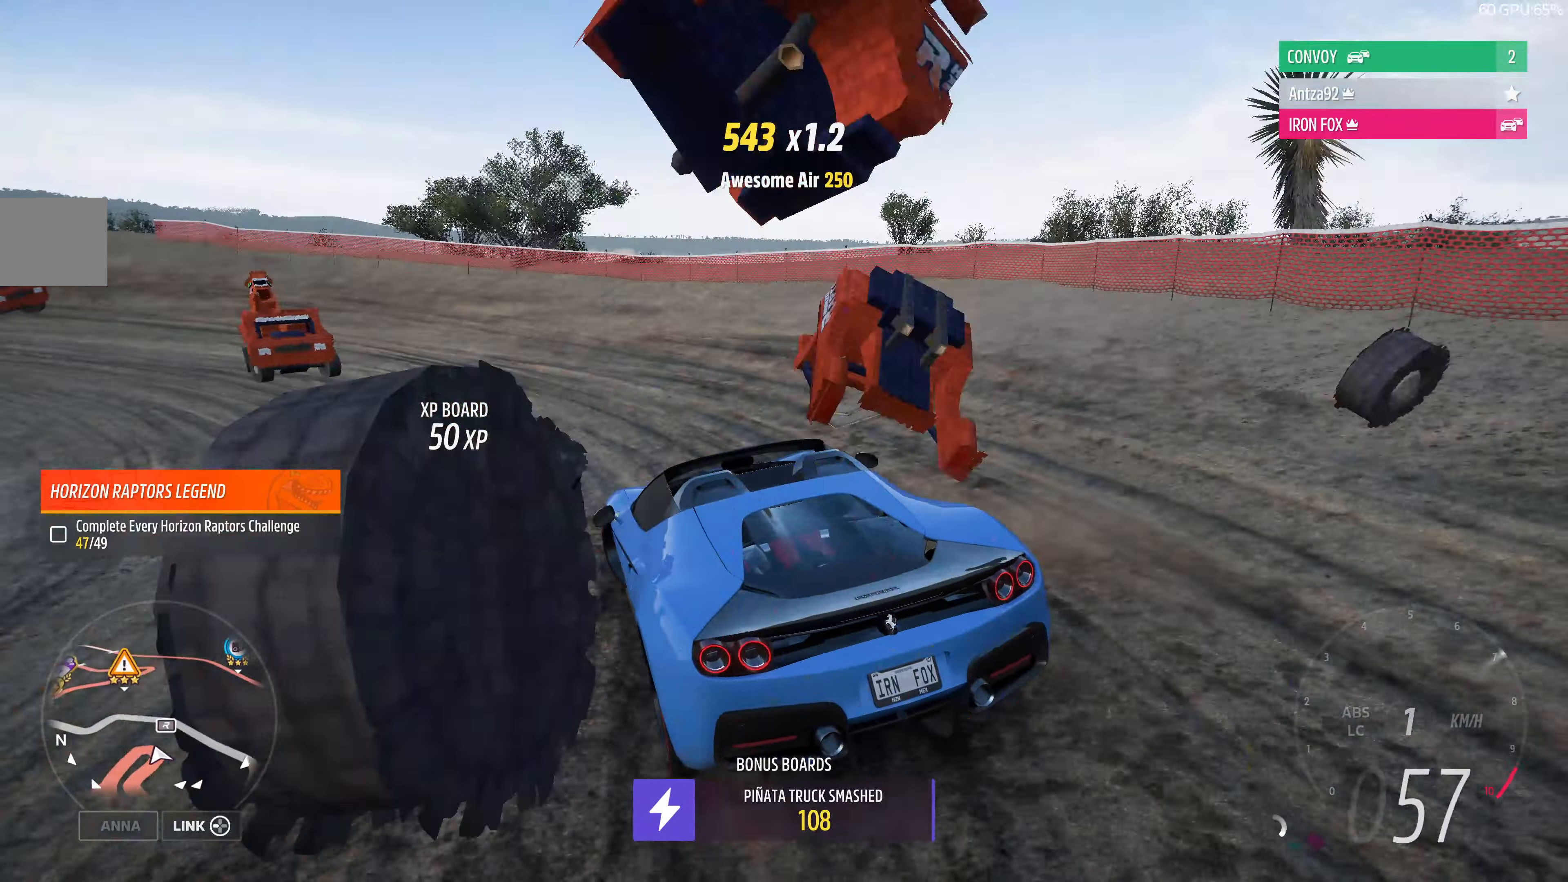
{"buttons": ["R2"], "left_stick": "up-right", "right_stick": "center", "events": [[67, "R2", "down"], [167, "R2", "up"], [234, "R2", "down"], [334, "left_stick", "up-right"], [400, "R2", "up"], [500, "R2", "down"]]}
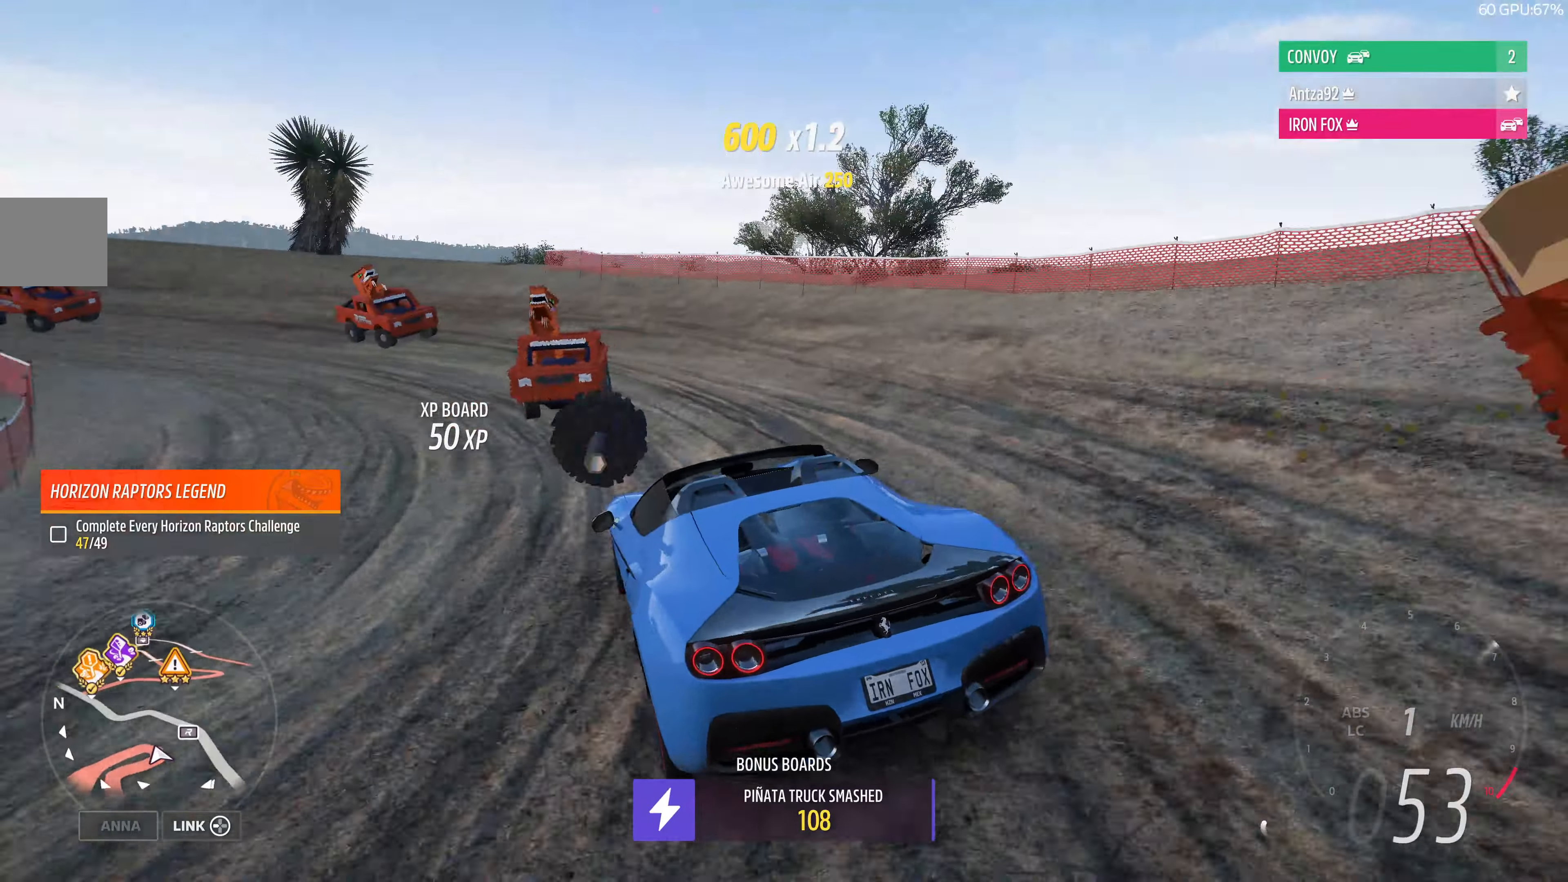
{"buttons": ["R2"], "left_stick": "up-left", "right_stick": "center", "events": [[100, "left_stick", "up"], [267, "left_stick", "up-left"]]}
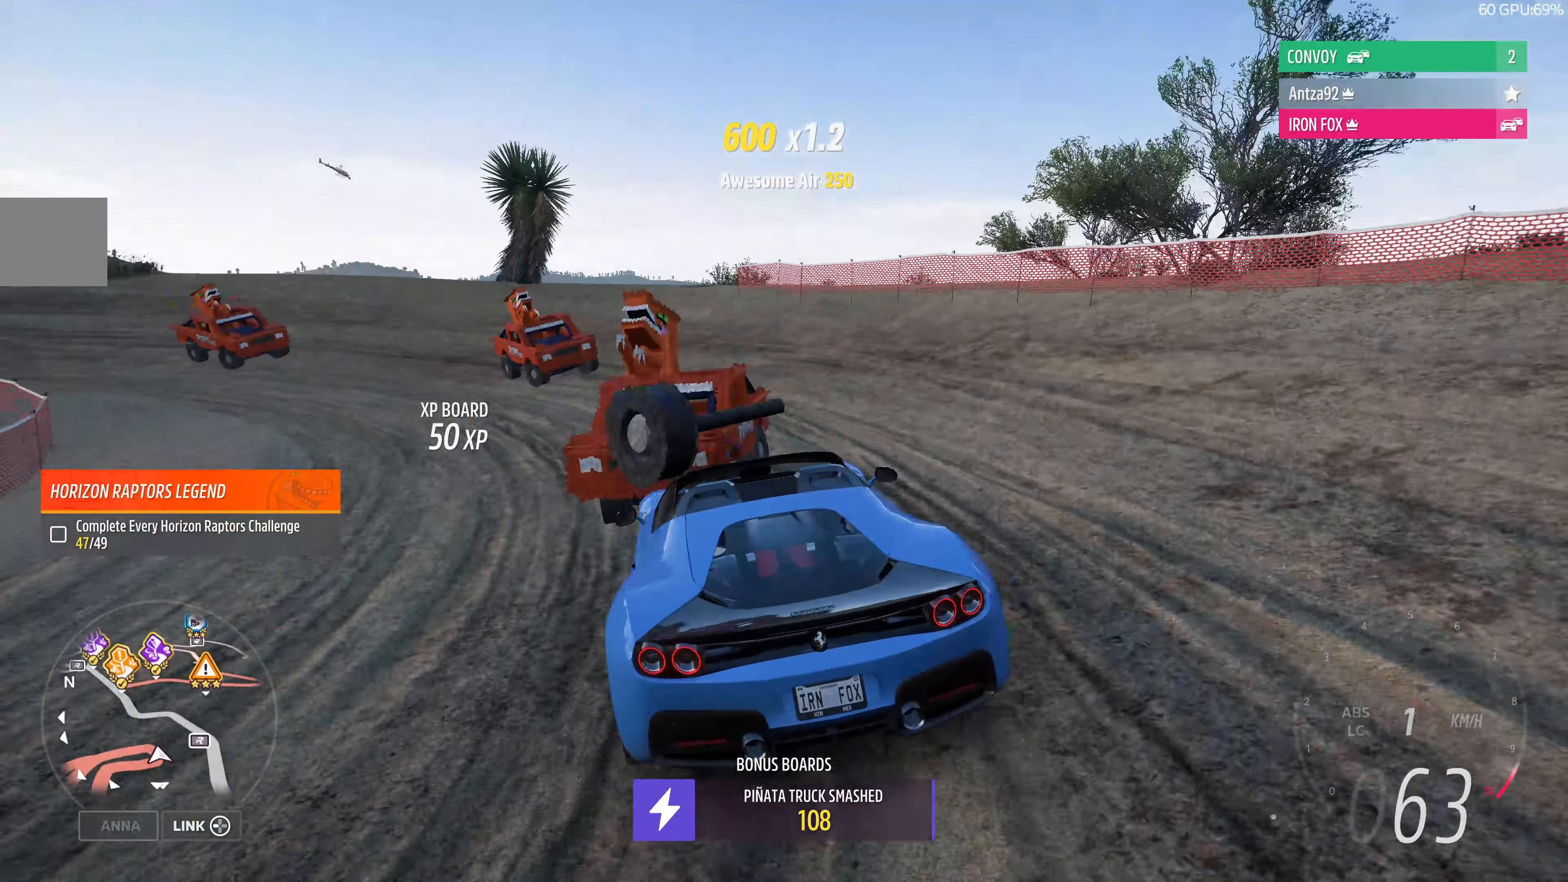
{"buttons": ["R2"], "left_stick": "up-left", "right_stick": "center", "events": [[34, "R2", "up"], [200, "R2", "down"], [367, "R2", "up"], [467, "R2", "down"]]}
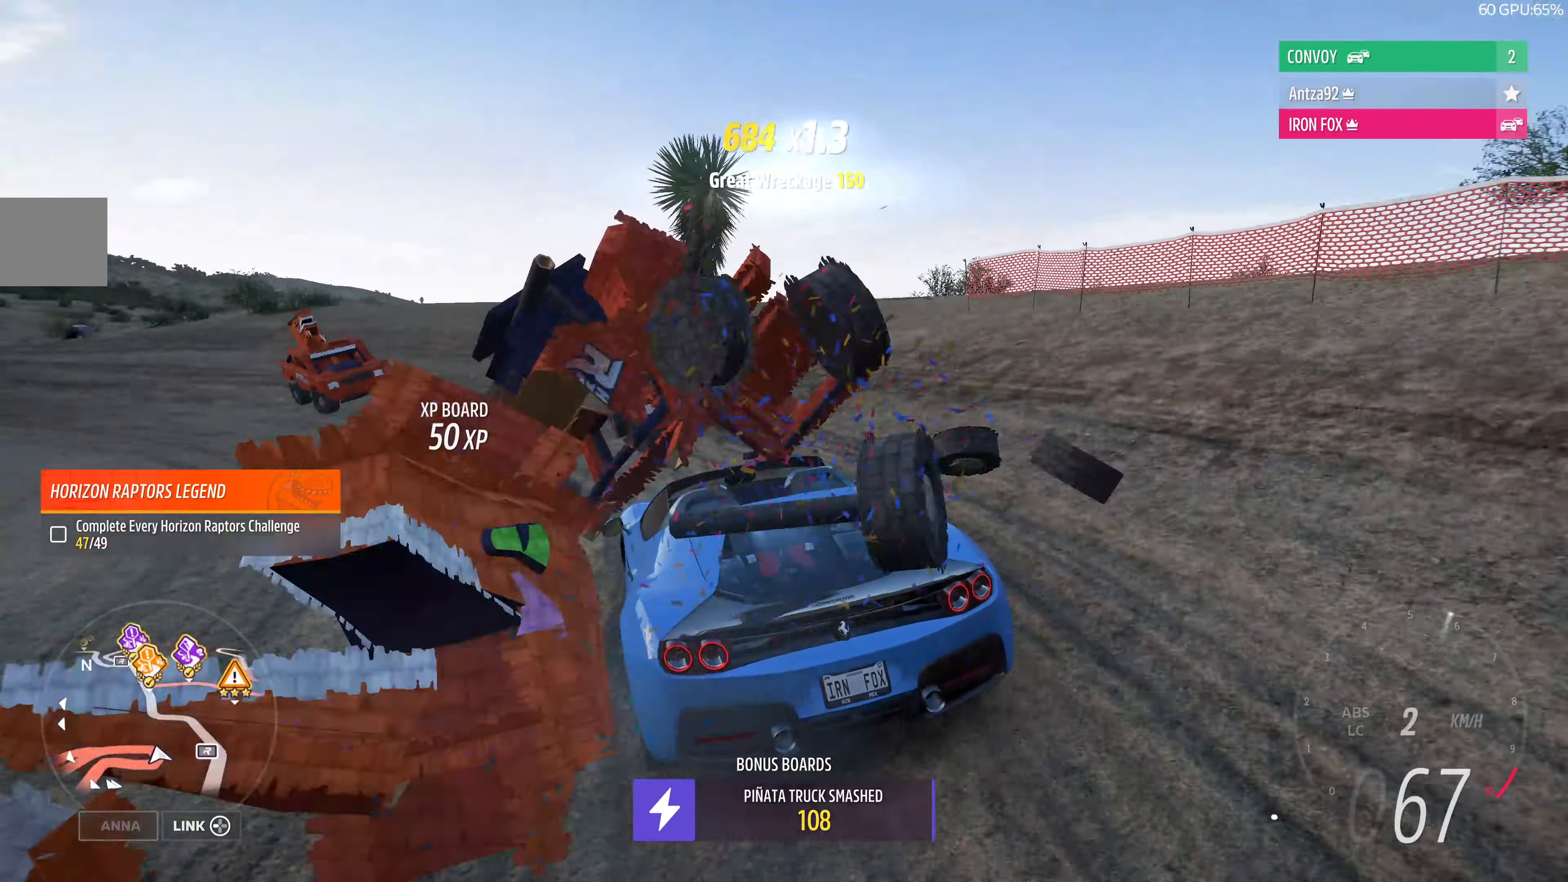
{"buttons": ["R2"], "left_stick": "up-left", "right_stick": "center", "events": [[34, "R2", "up"], [267, "R2", "down"], [367, "R2", "up"], [467, "R2", "down"]]}
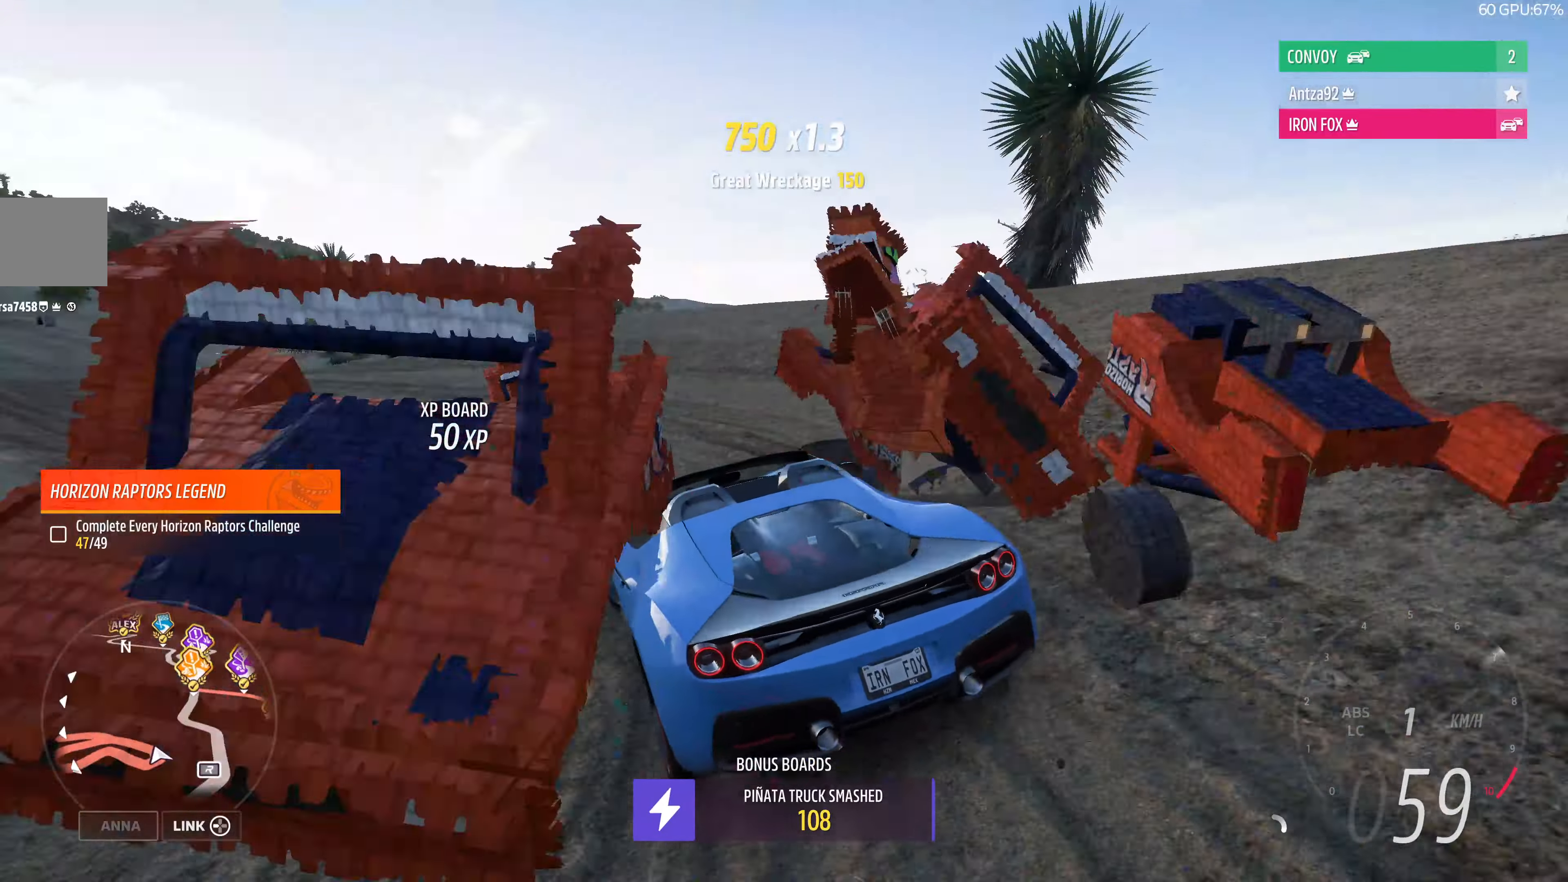
{"buttons": ["R2"], "left_stick": "up-right", "right_stick": "center", "events": [[200, "left_stick", "up-right"]]}
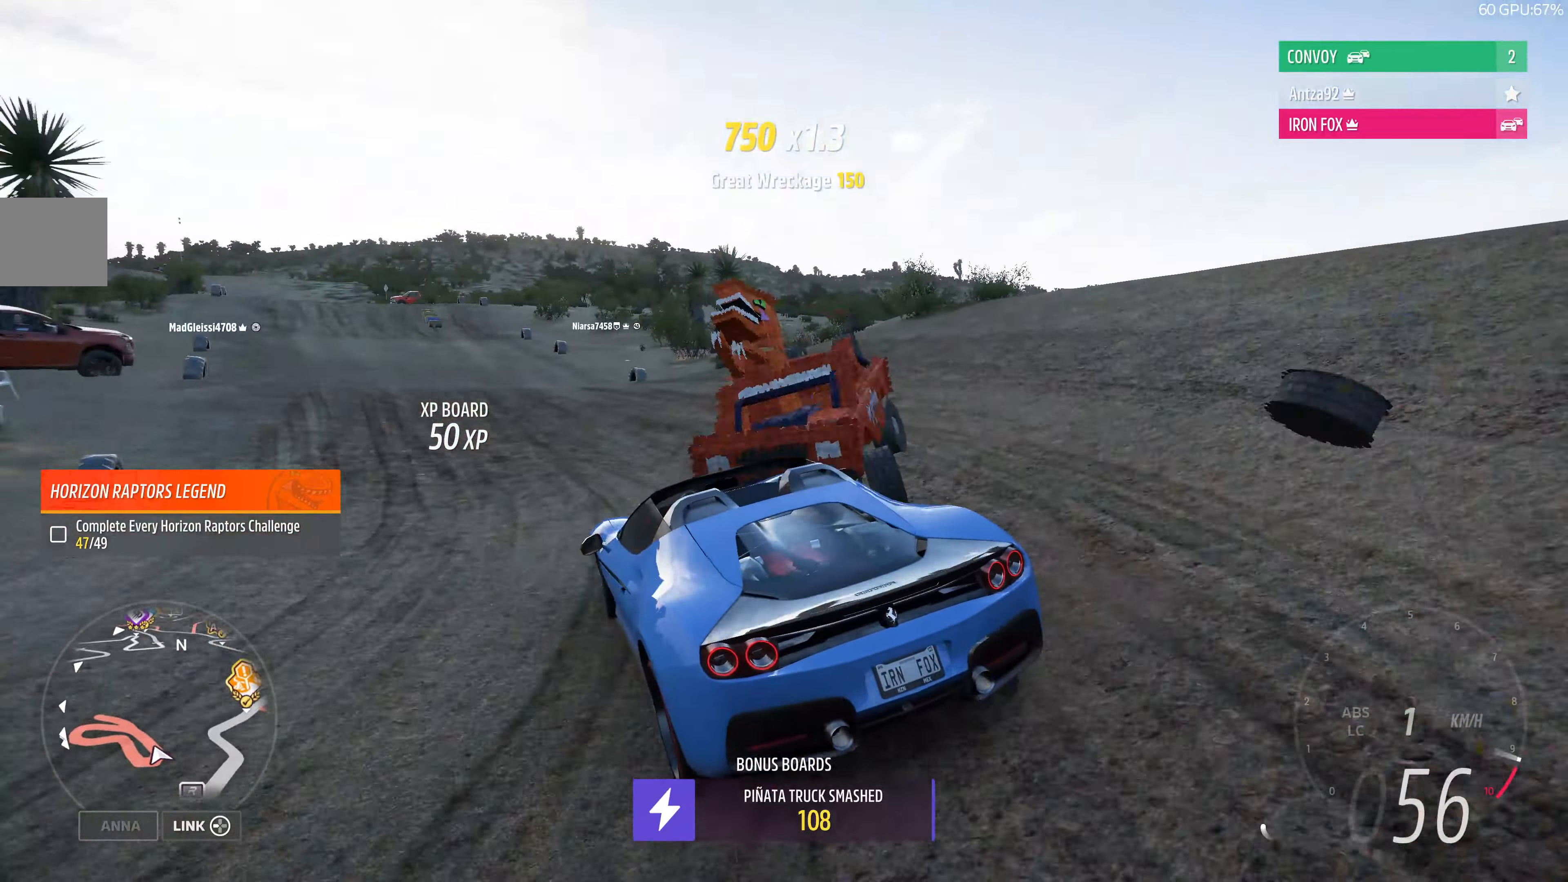
{"buttons": ["R2"], "left_stick": "up-right", "right_stick": "center", "events": [[234, "left_stick", "up"], [434, "left_stick", "up-right"]]}
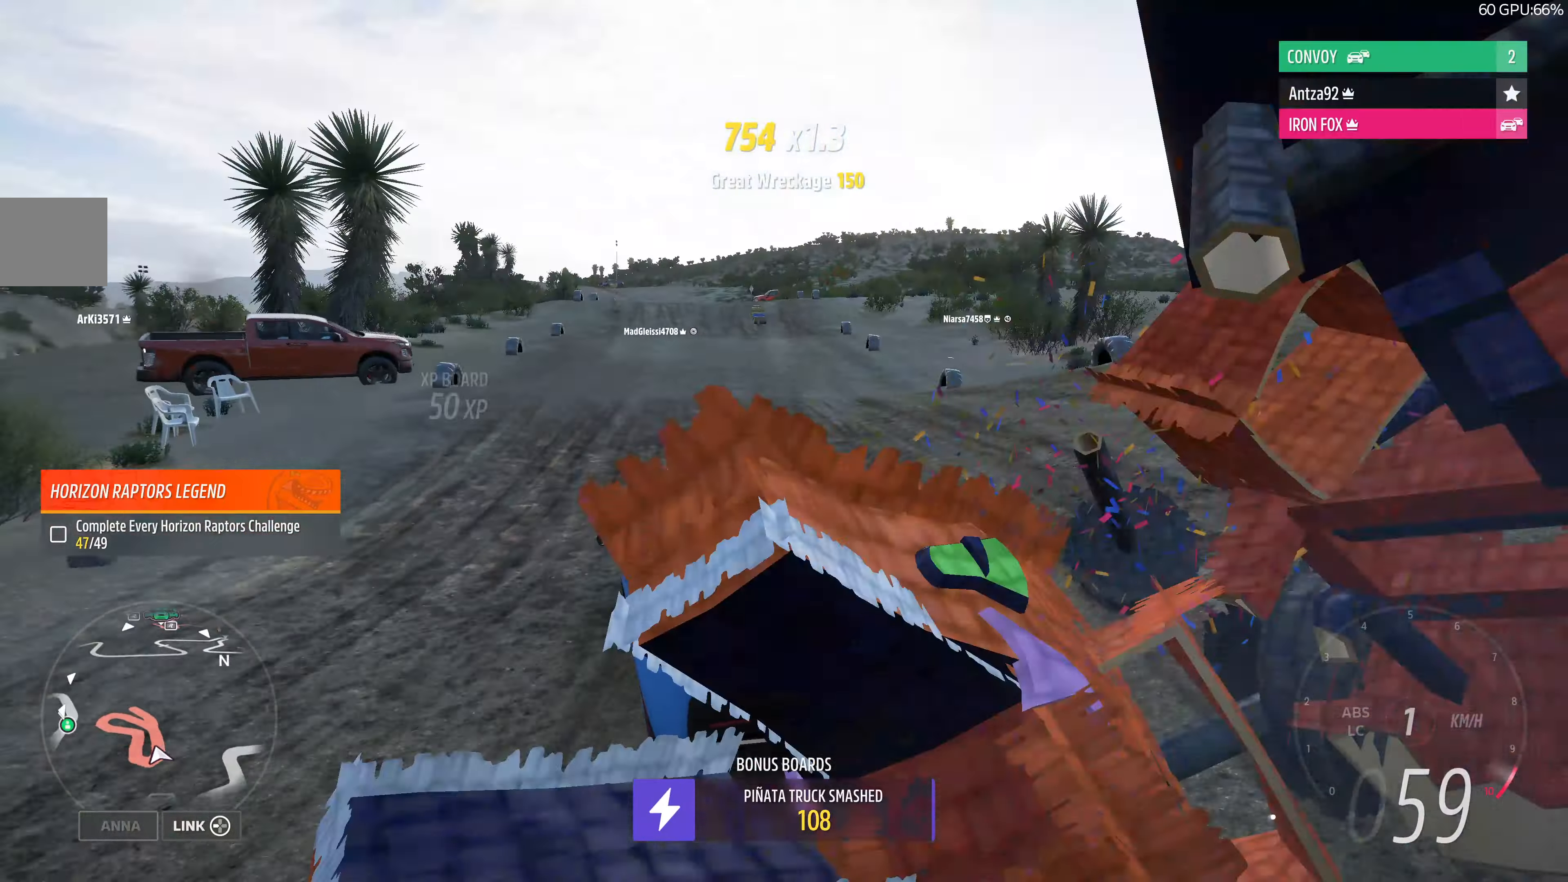
{"buttons": ["R2"], "left_stick": "right", "right_stick": "center", "events": [[167, "left_stick", "right"]]}
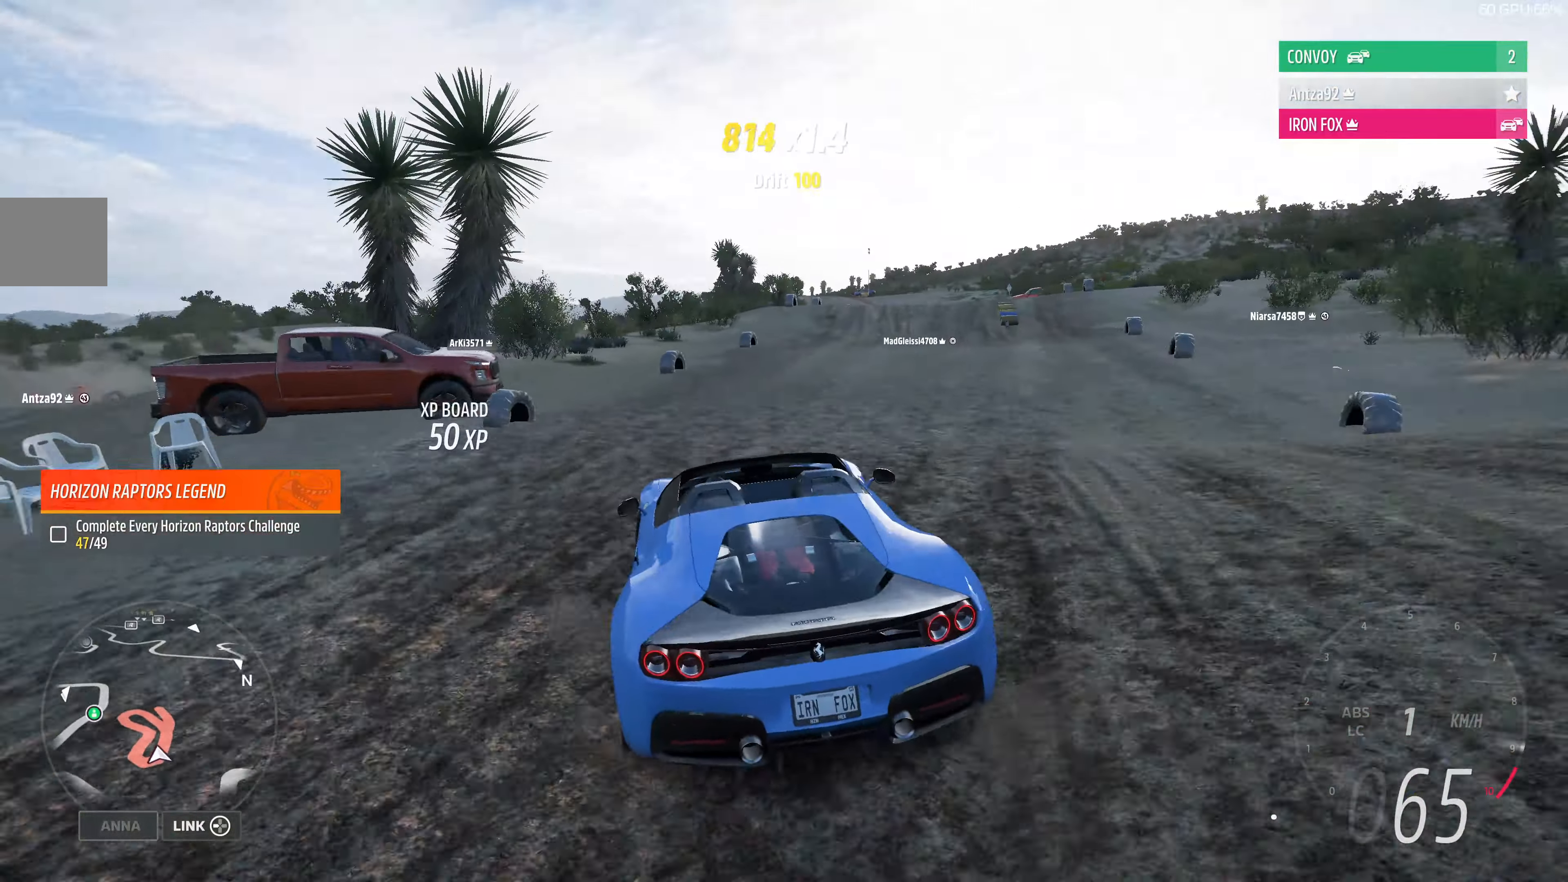
{"buttons": [], "left_stick": "right", "right_stick": "center", "events": [[100, "R2", "up"]]}
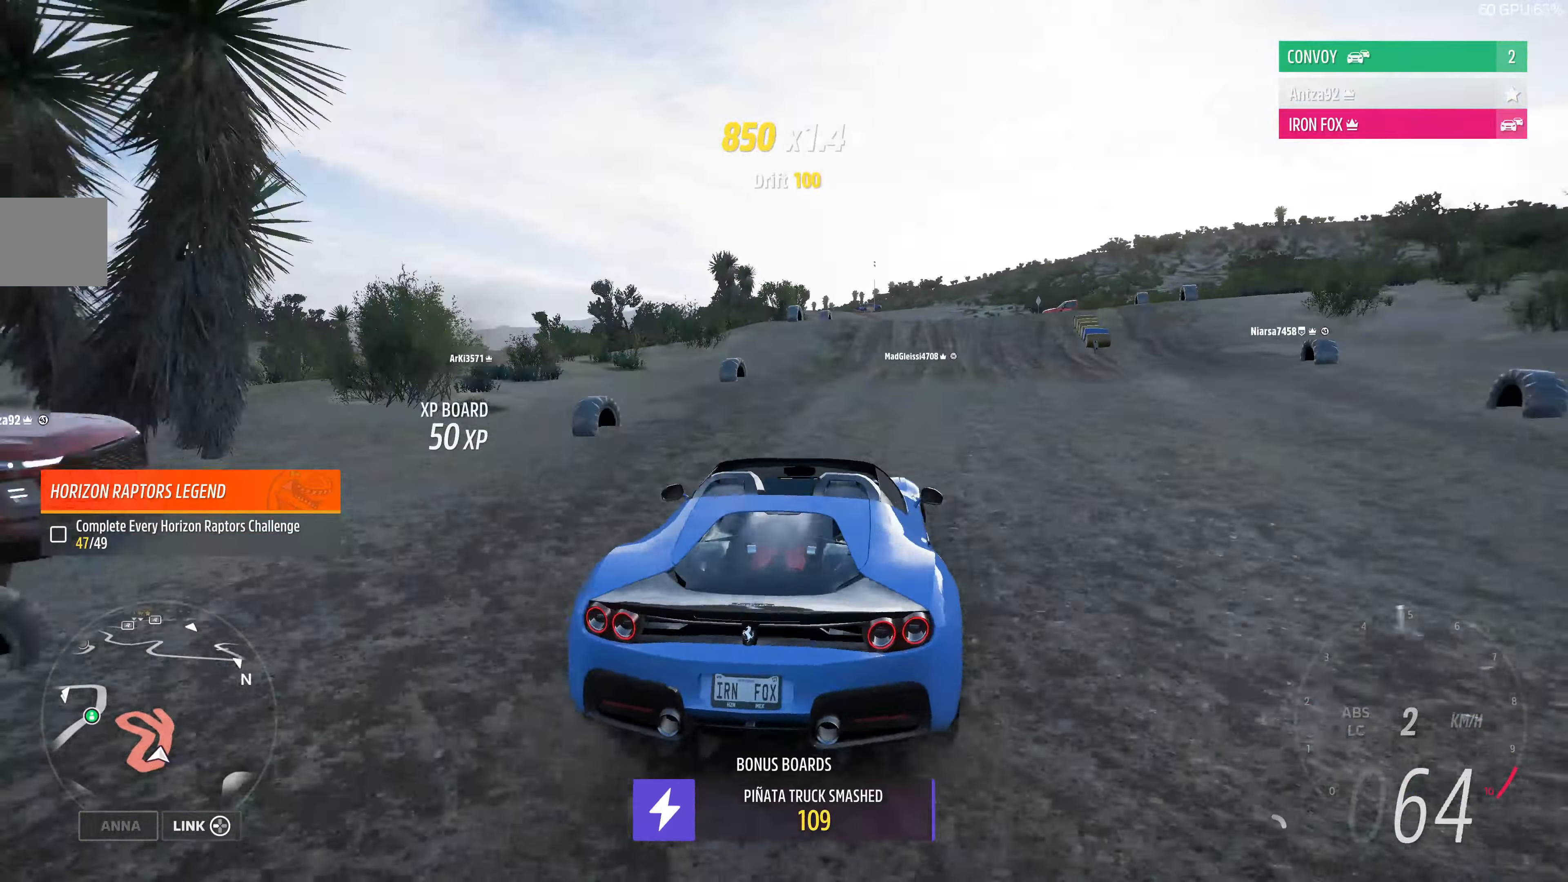
{"buttons": [], "left_stick": "right", "right_stick": "center", "events": [[67, "left_stick", "center"], [434, "left_stick", "right"]]}
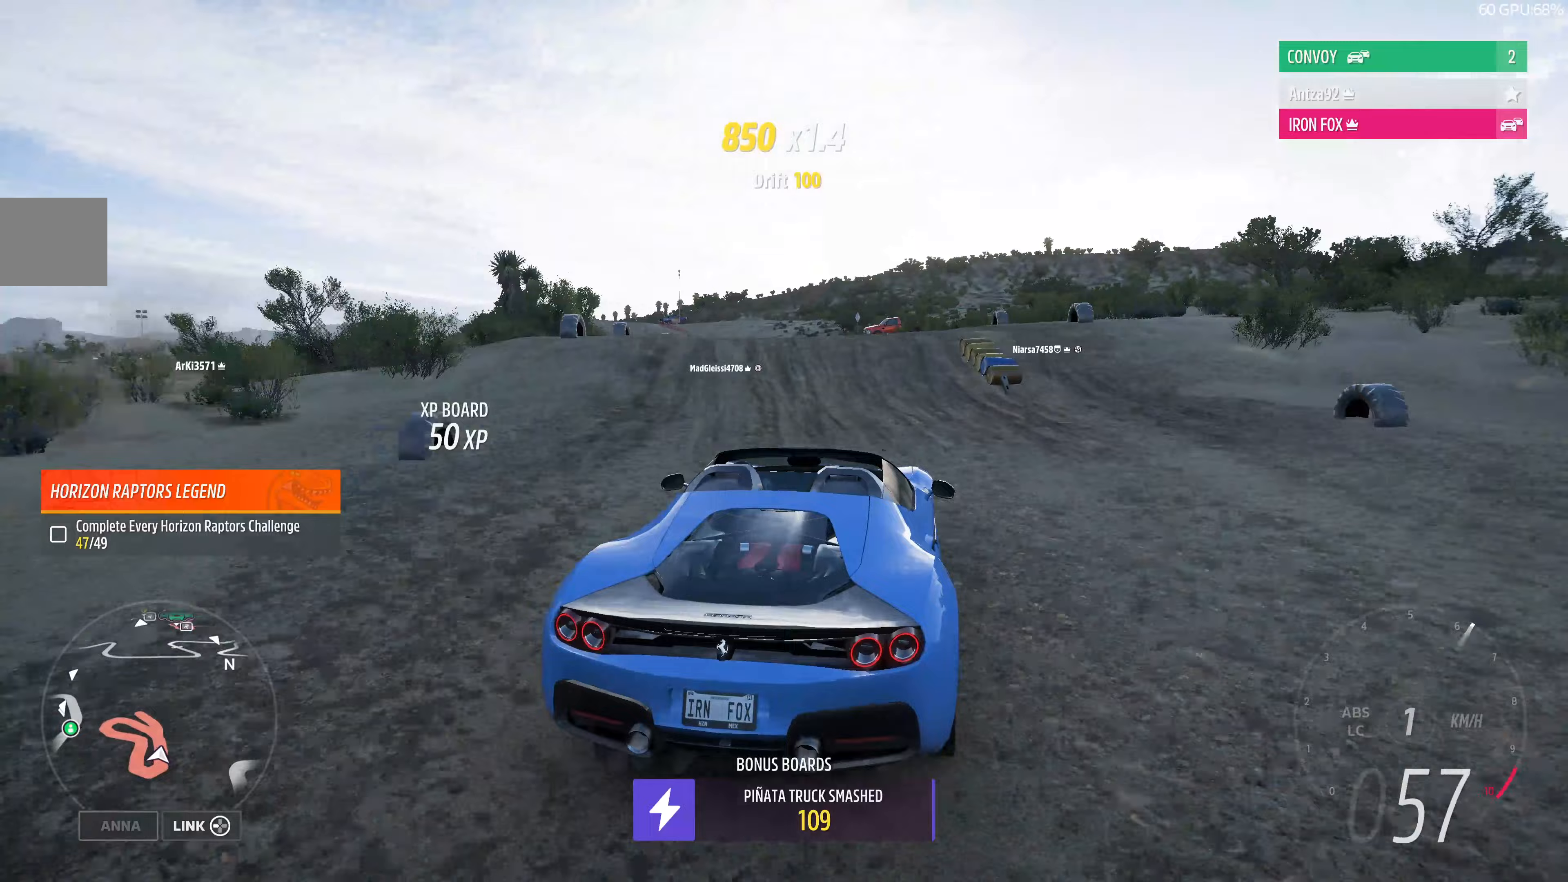
{"buttons": ["R2"], "left_stick": "right", "right_stick": "center", "events": [[100, "left_stick", "center"], [267, "left_stick", "left"], [300, "R2", "down"], [467, "left_stick", "right"]]}
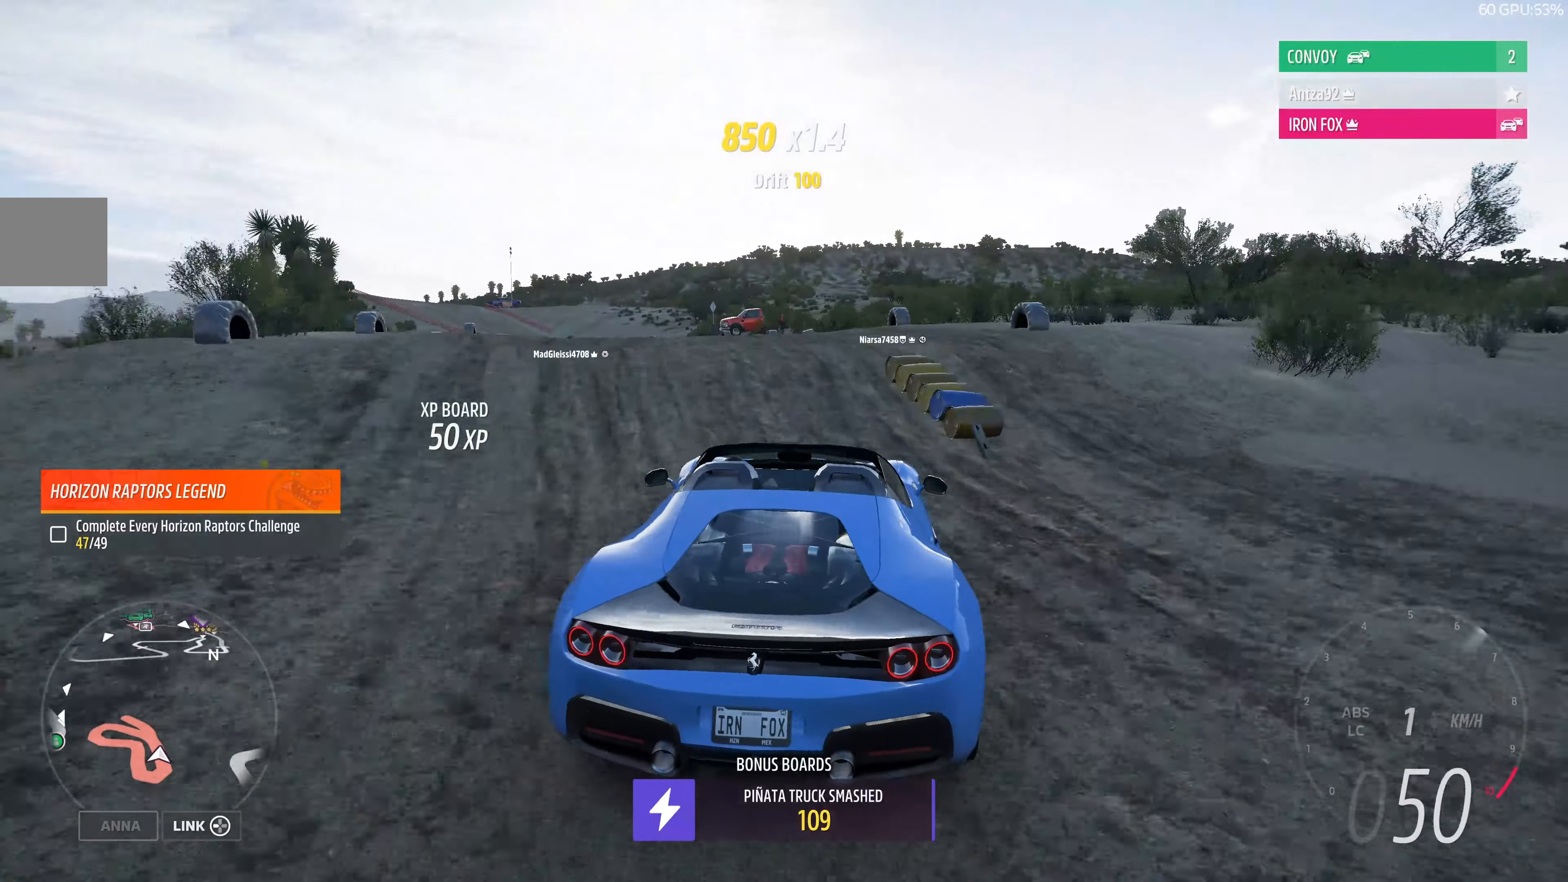
{"buttons": ["R2"], "left_stick": "left", "right_stick": "center", "events": [[67, "R2", "up"], [167, "left_stick", "up-left"], [300, "left_stick", "left"], [433, "R2", "down"]]}
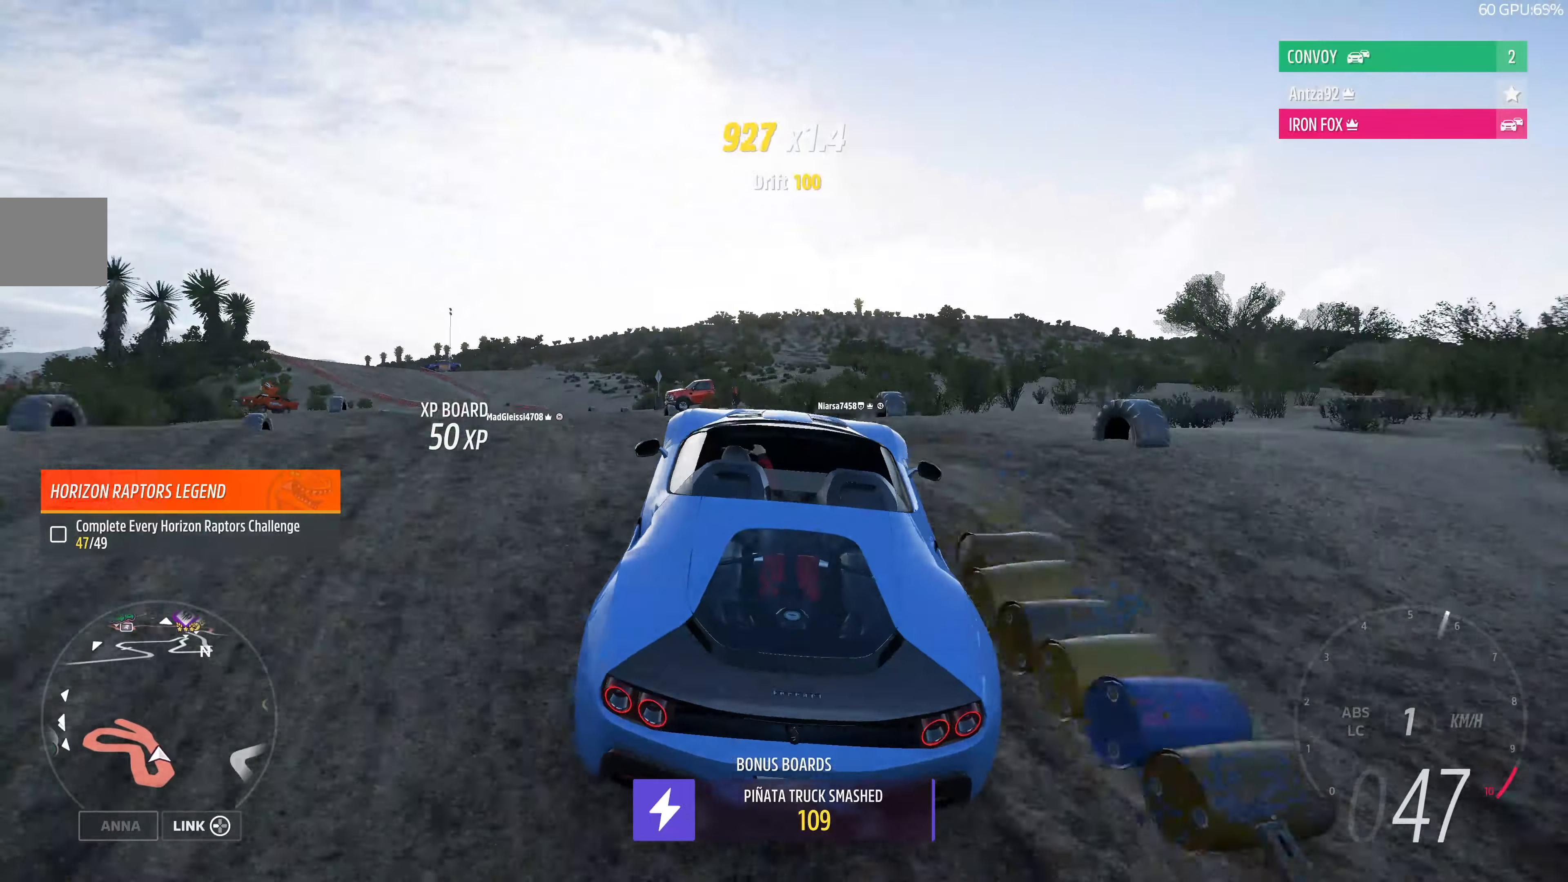
{"buttons": ["R2"], "left_stick": "right", "right_stick": "center", "events": [[200, "R2", "up"], [233, "left_stick", "center"], [367, "R2", "down"], [400, "left_stick", "right"]]}
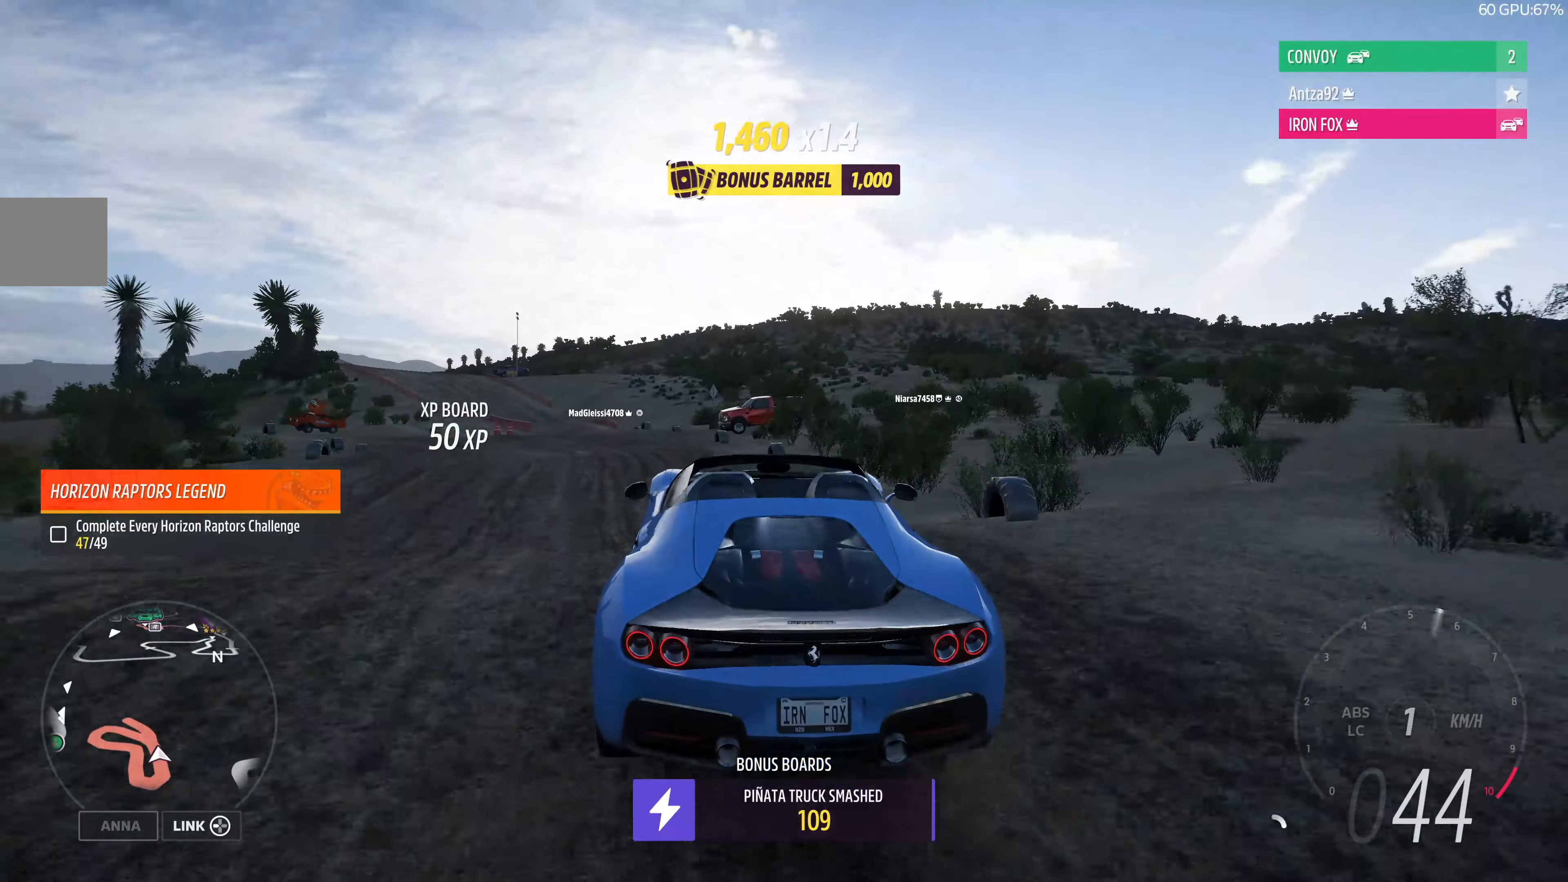
{"buttons": ["R2"], "left_stick": "center", "right_stick": "center", "events": [[300, "left_stick", "center"]]}
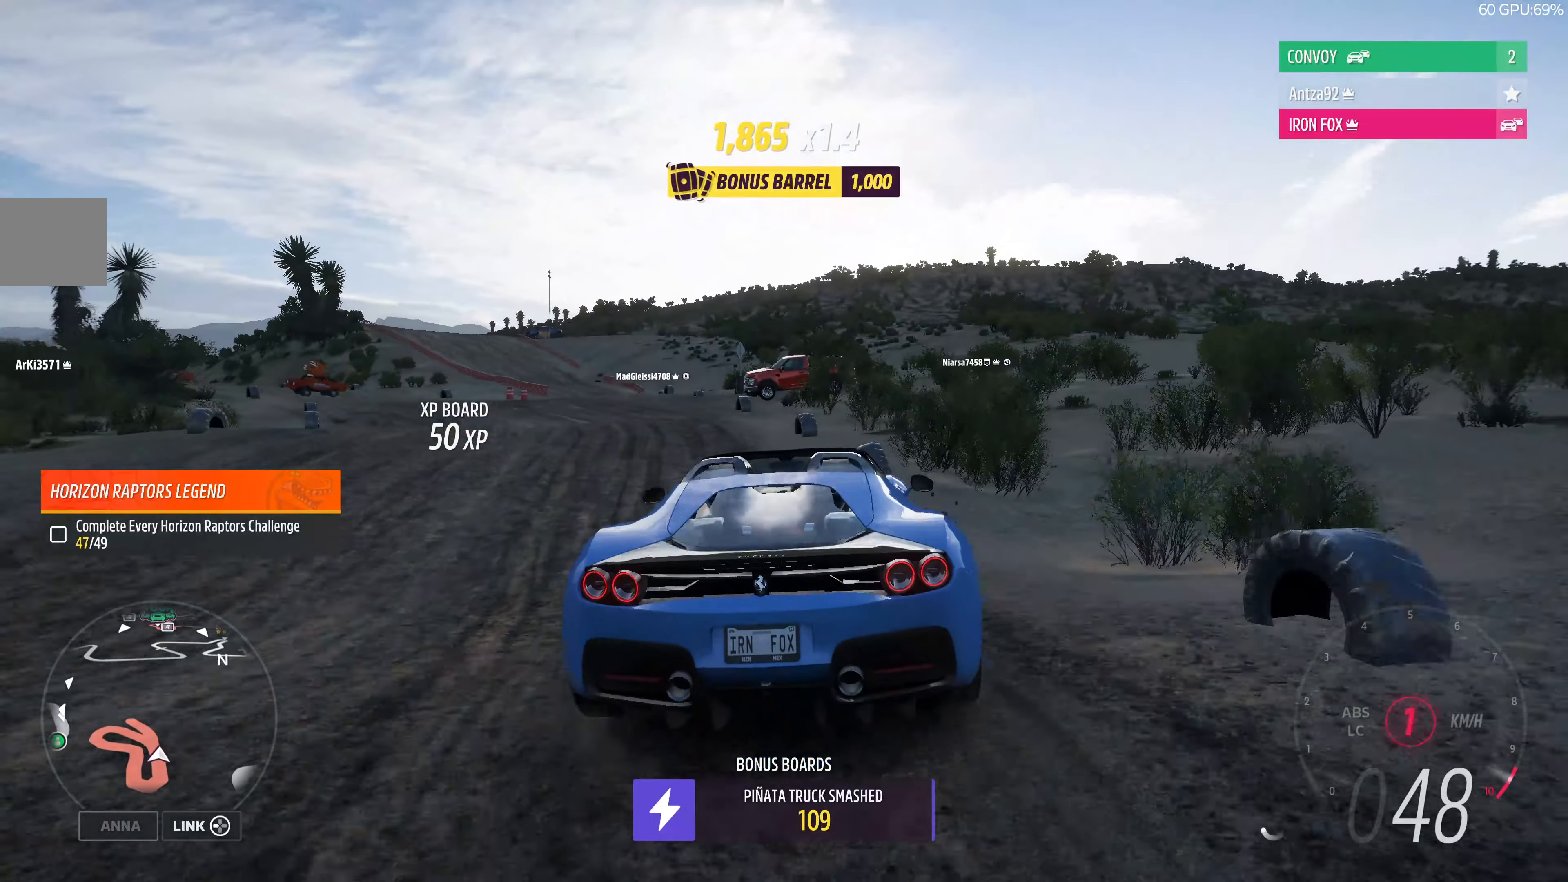
{"buttons": [], "left_stick": "left", "right_stick": "center", "events": [[100, "left_stick", "left"], [200, "R2", "up"]]}
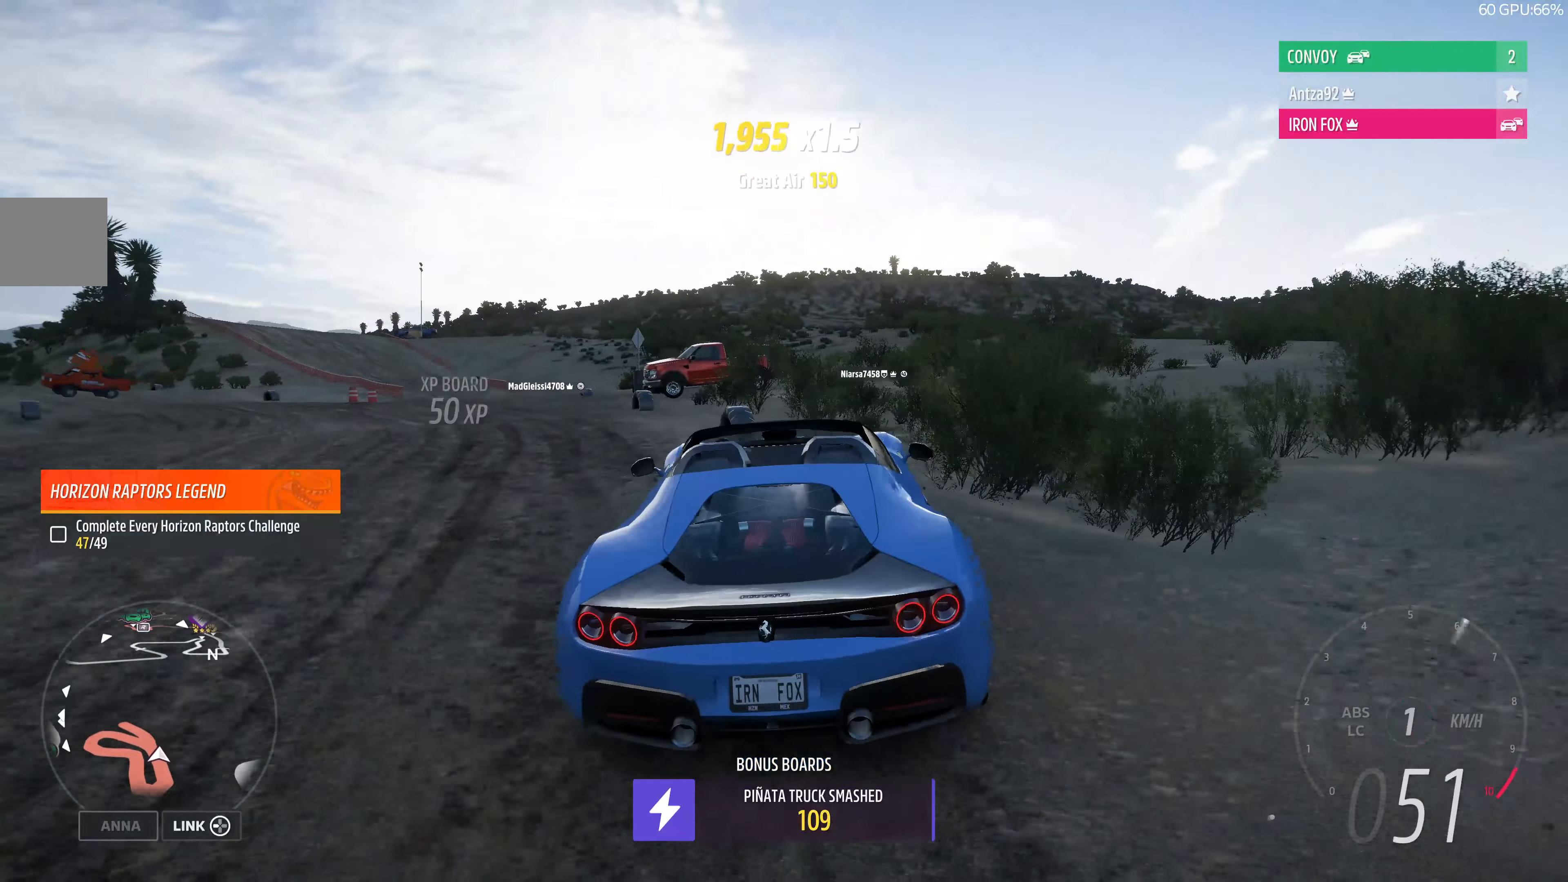
{"buttons": ["R2"], "left_stick": "center", "right_stick": "center", "events": [[367, "R2", "down"], [400, "left_stick", "center"]]}
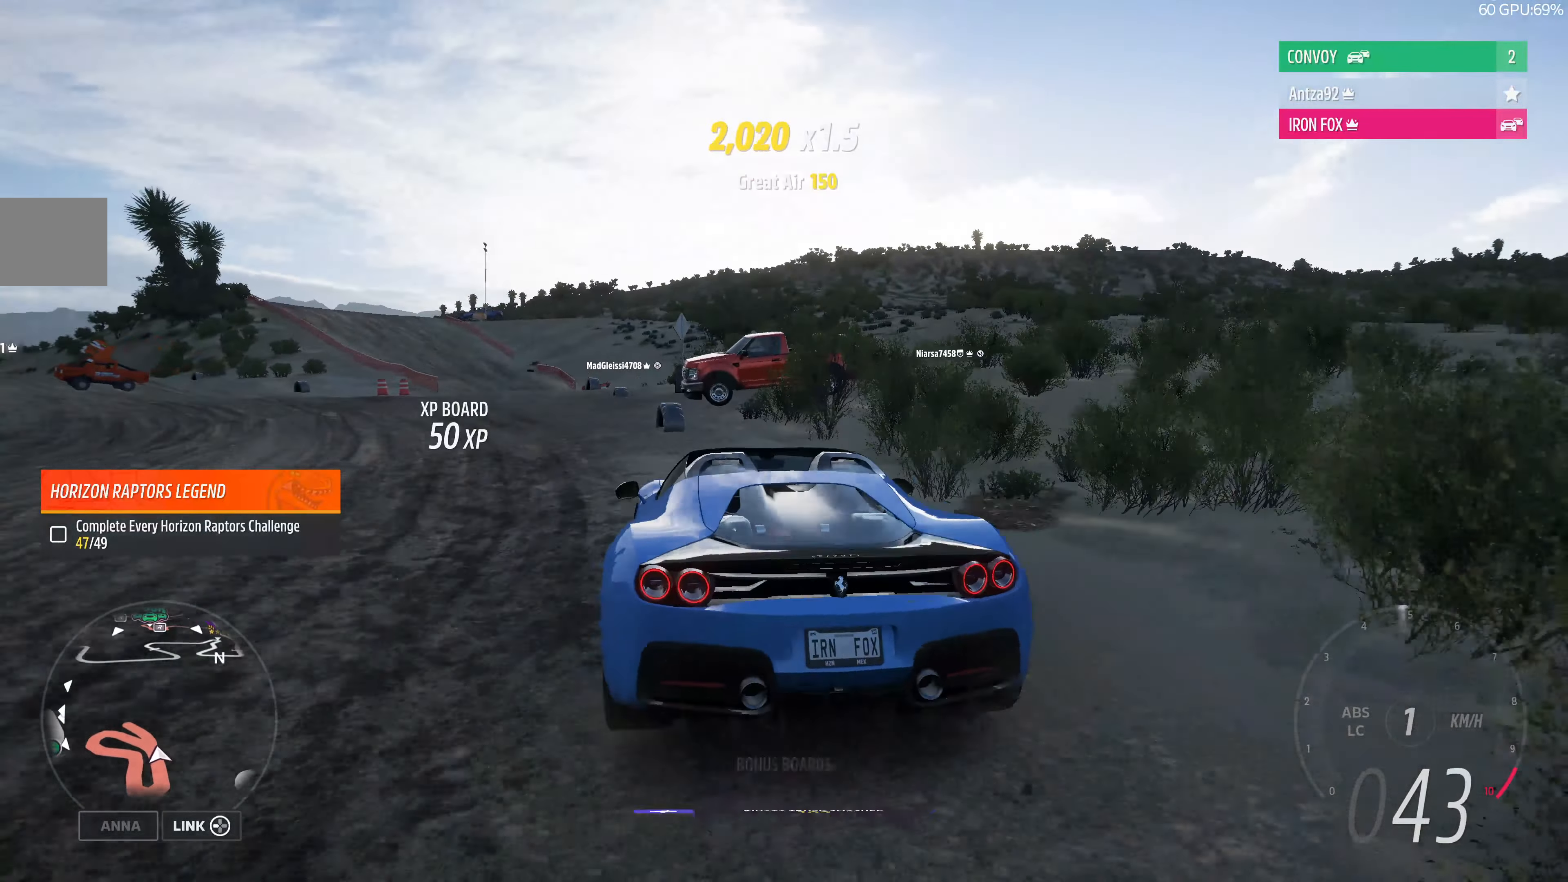
{"buttons": ["R2"], "left_stick": "up-left", "right_stick": "center", "events": [[67, "R2", "up"], [67, "left_stick", "left"], [133, "R2", "down"], [267, "left_stick", "up-left"], [367, "left_stick", "center"], [467, "left_stick", "up-left"]]}
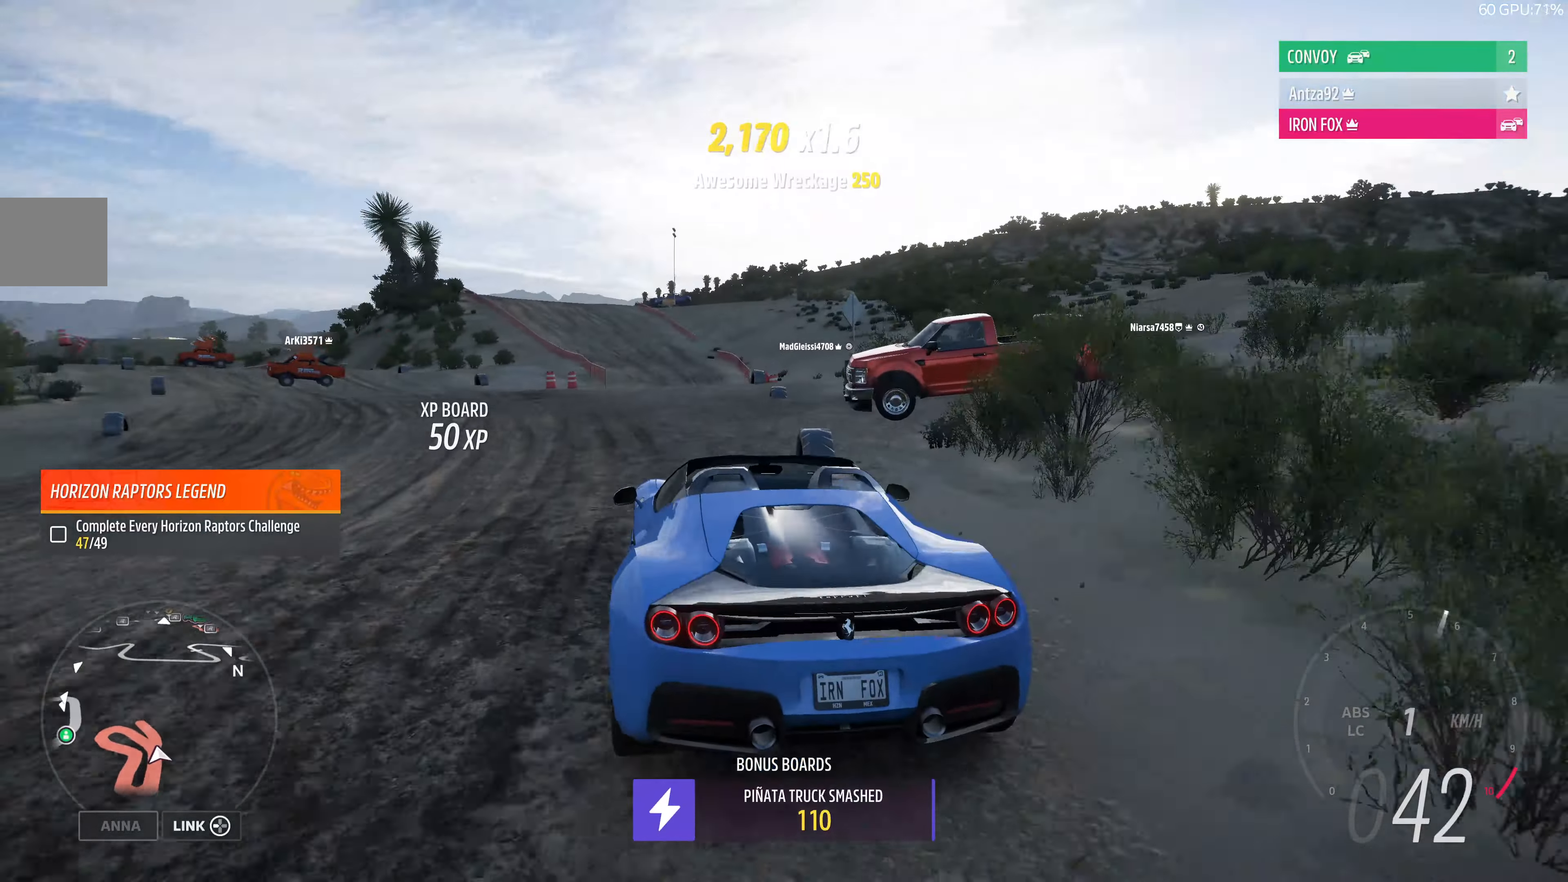
{"buttons": ["R2"], "left_stick": "up-right", "right_stick": "center", "events": [[300, "left_stick", "up"], [500, "left_stick", "up-right"]]}
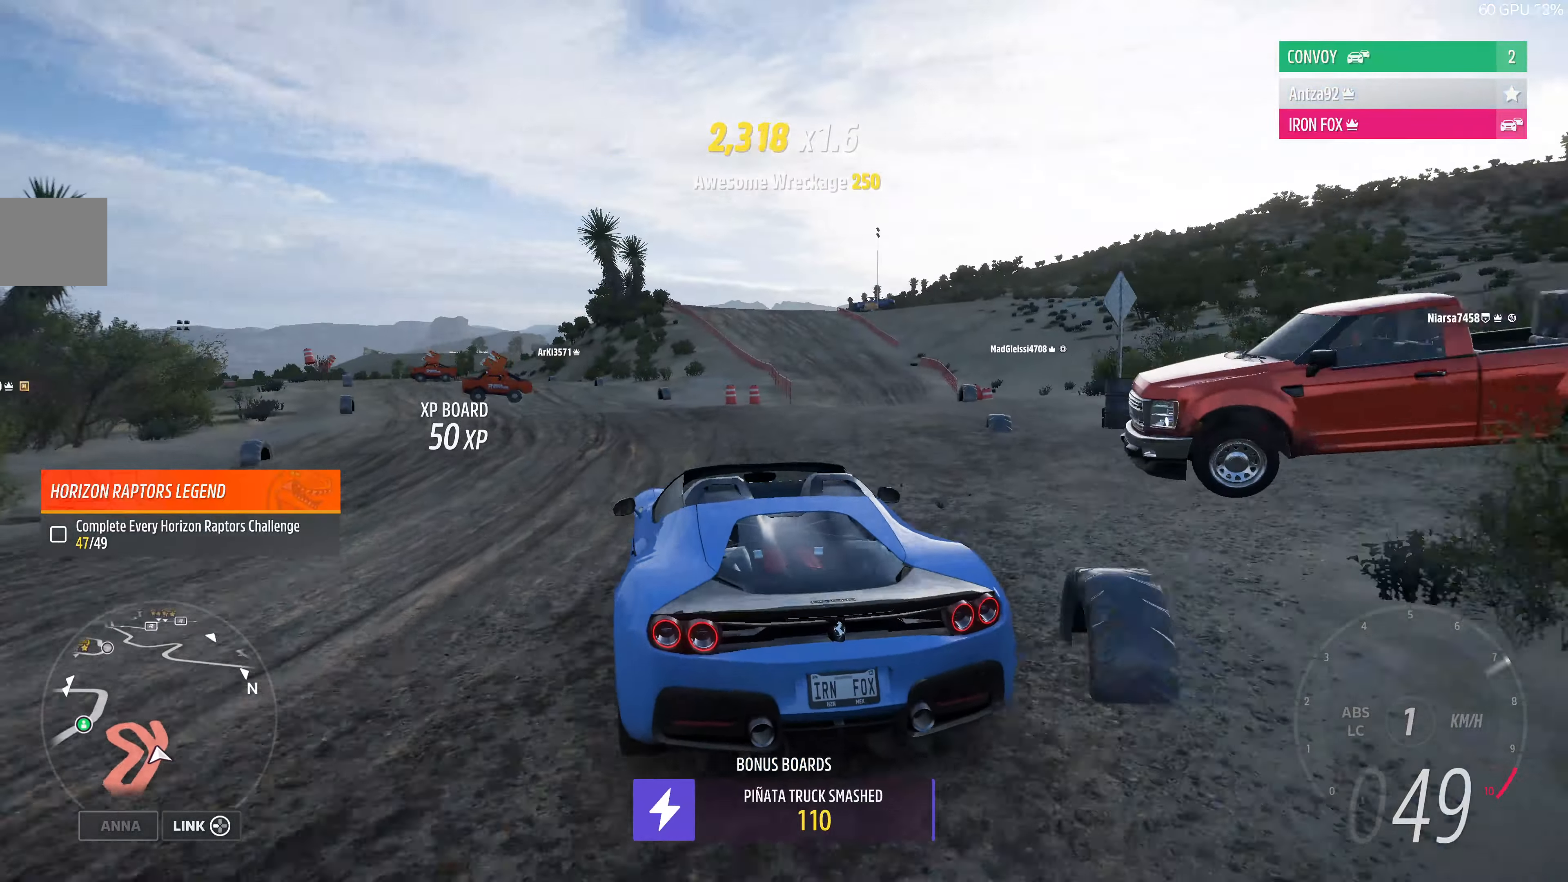
{"buttons": ["R2"], "left_stick": "up", "right_stick": "center", "events": [[133, "left_stick", "up"], [233, "left_stick", "up-left"], [467, "left_stick", "up"]]}
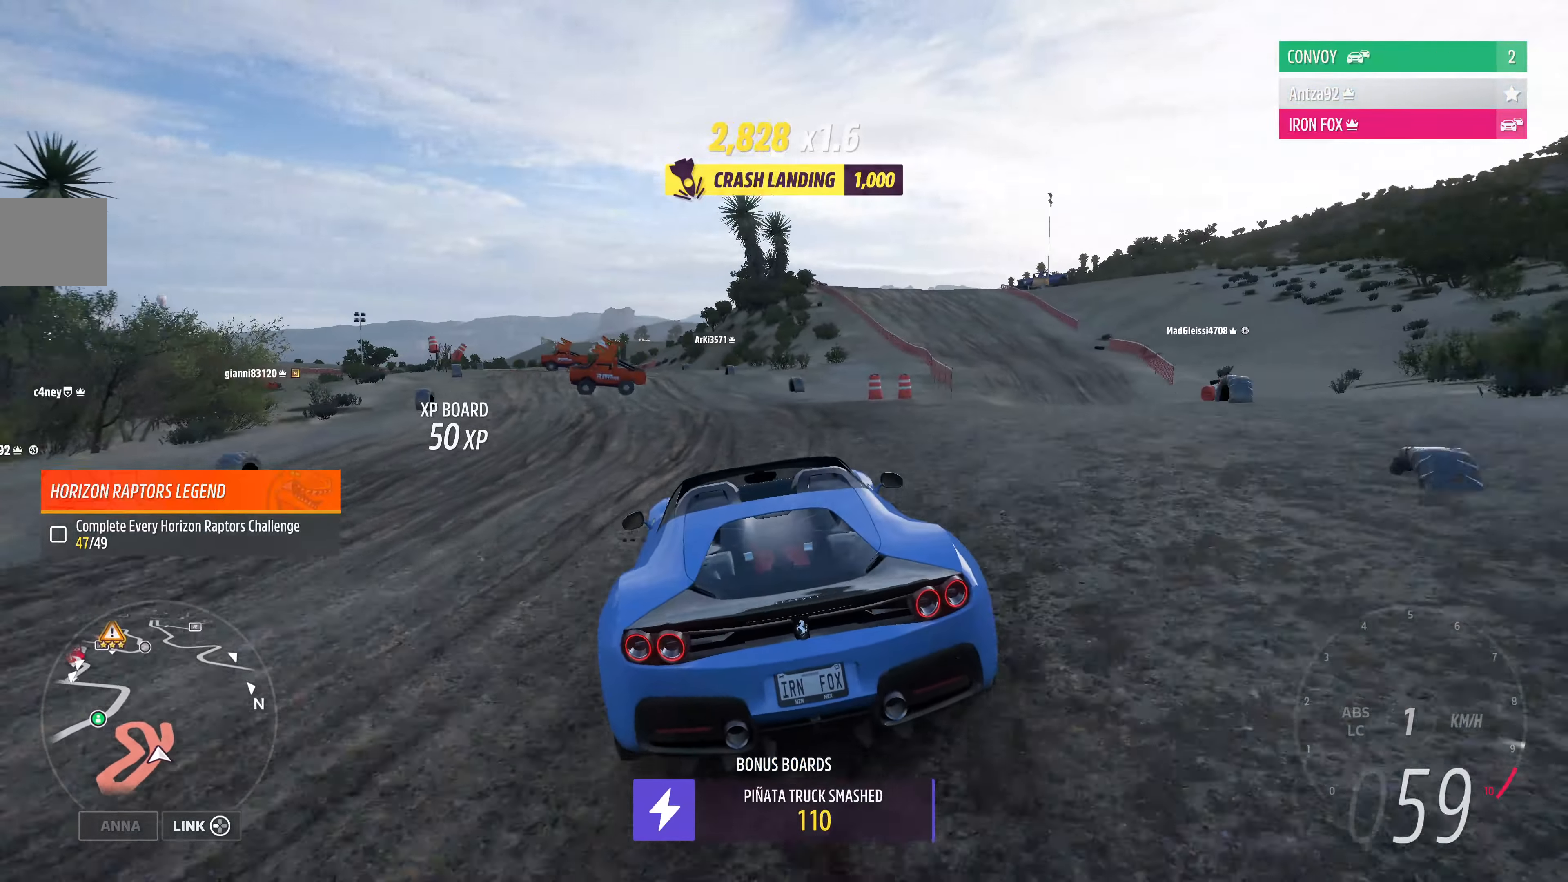
{"buttons": ["R2"], "left_stick": "center", "right_stick": "center", "events": [[467, "left_stick", "center"]]}
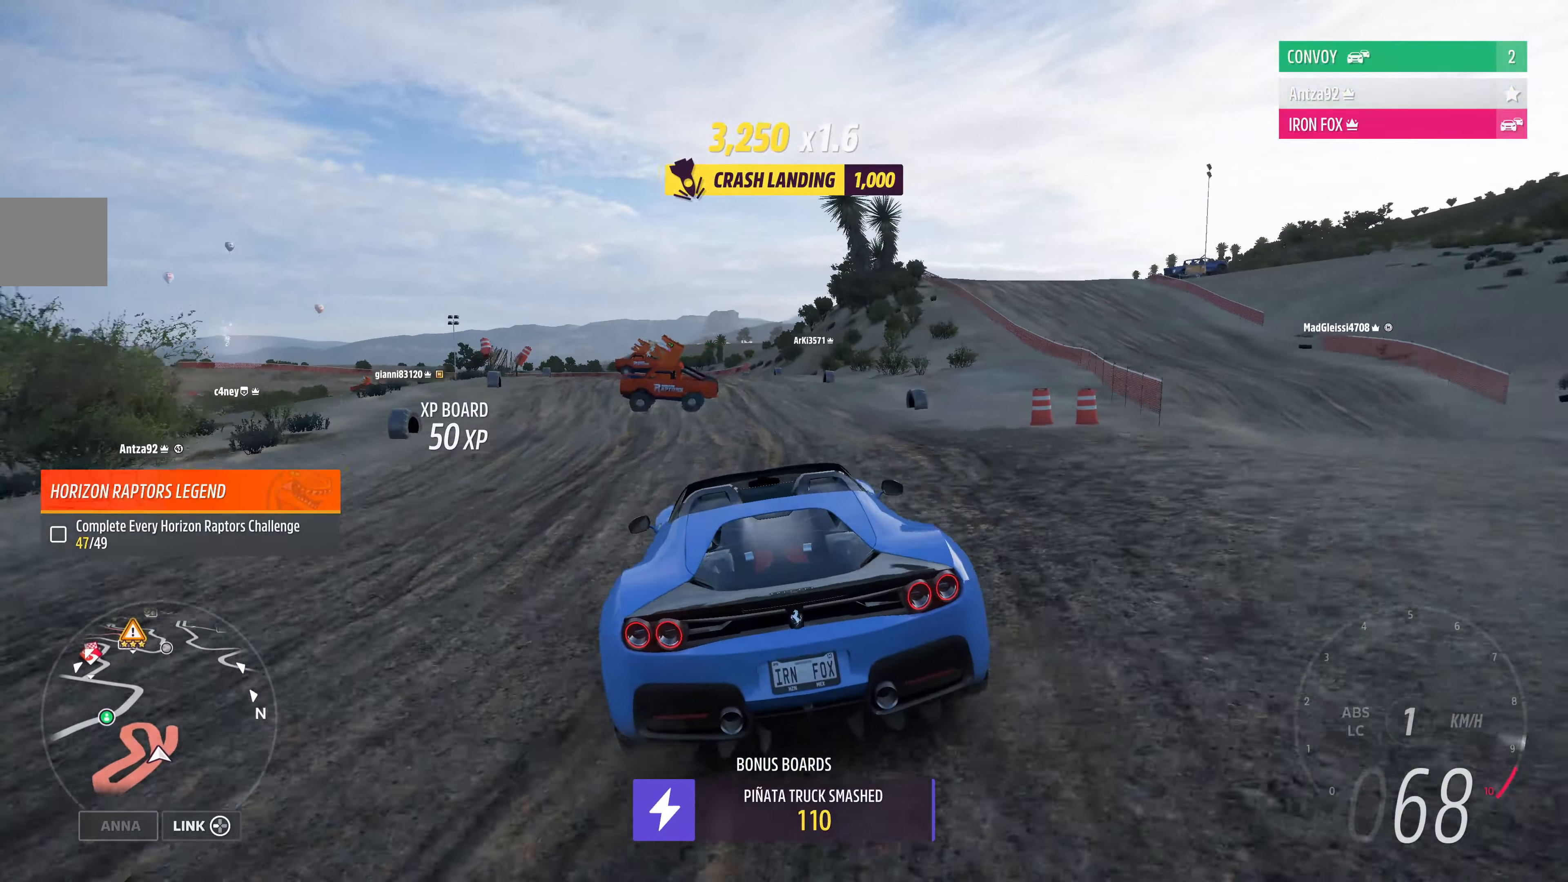
{"buttons": ["R2"], "left_stick": "center", "right_stick": "center", "events": [[167, "left_stick", "left"], [400, "left_stick", "center"]]}
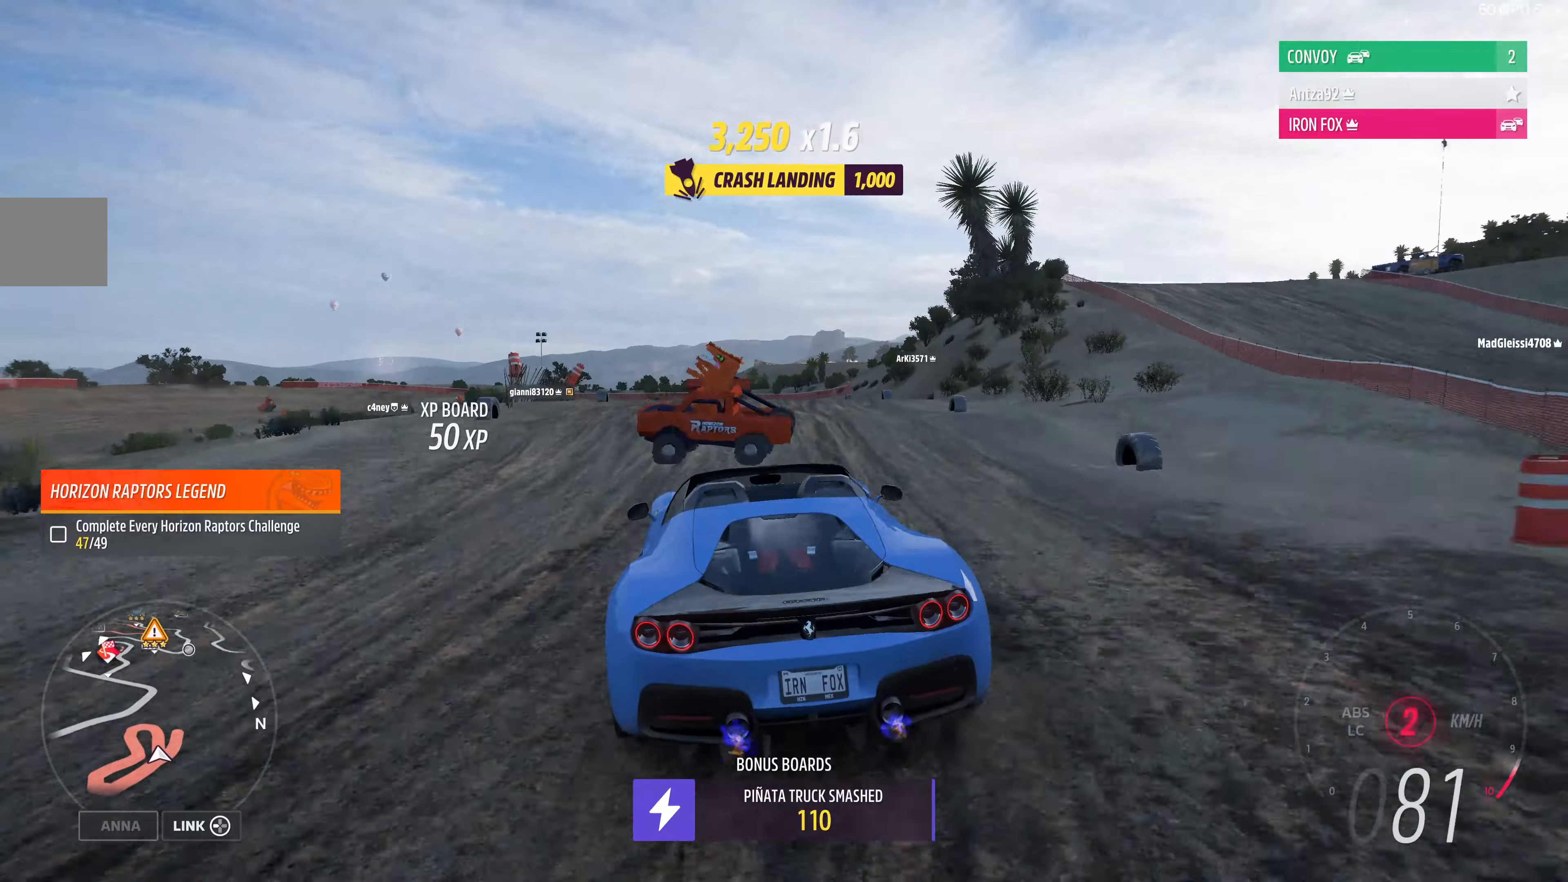
{"buttons": ["R2"], "left_stick": "up-left", "right_stick": "center", "events": [[133, "left_stick", "right"], [300, "R2", "up"], [400, "R2", "down"], [500, "left_stick", "up-left"]]}
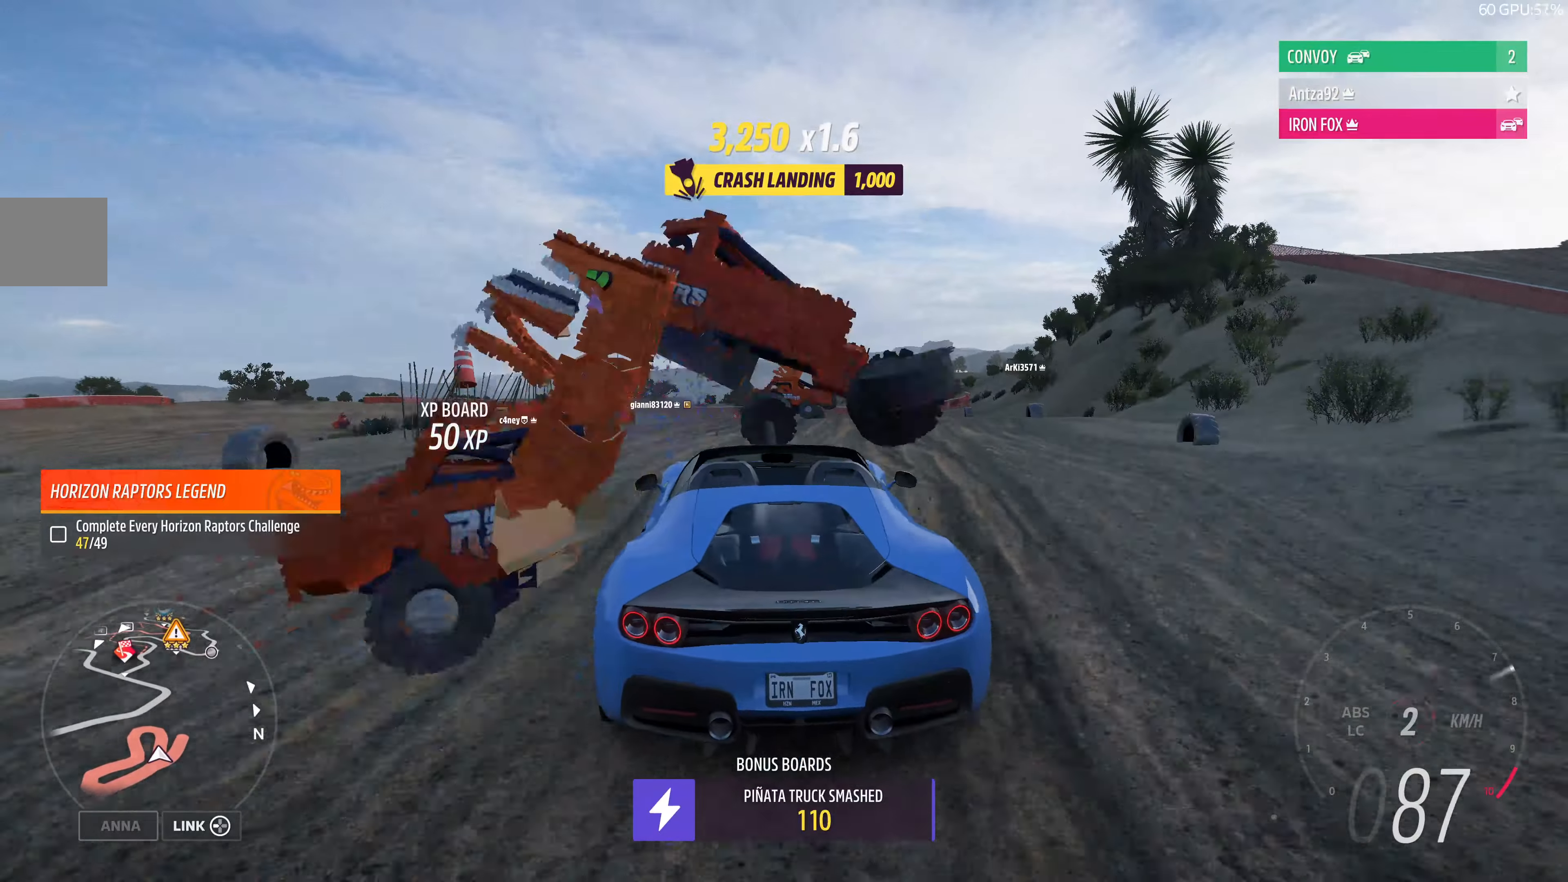
{"buttons": [], "left_stick": "up-left", "right_stick": "center", "events": [[300, "R2", "up"]]}
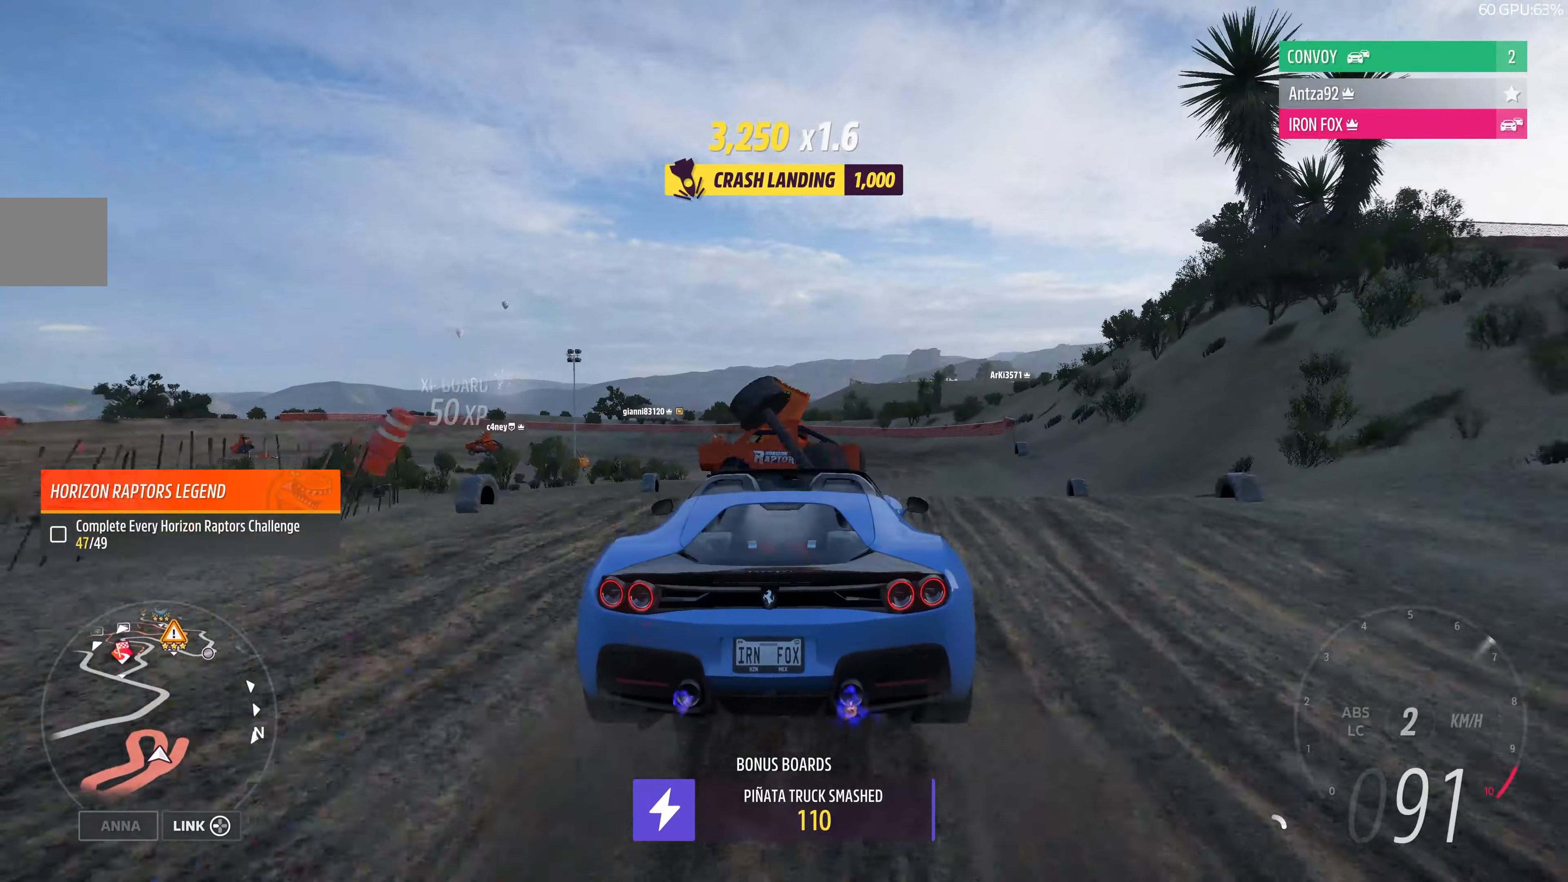
{"buttons": [], "left_stick": "up-right", "right_stick": "center", "events": [[433, "left_stick", "up-right"]]}
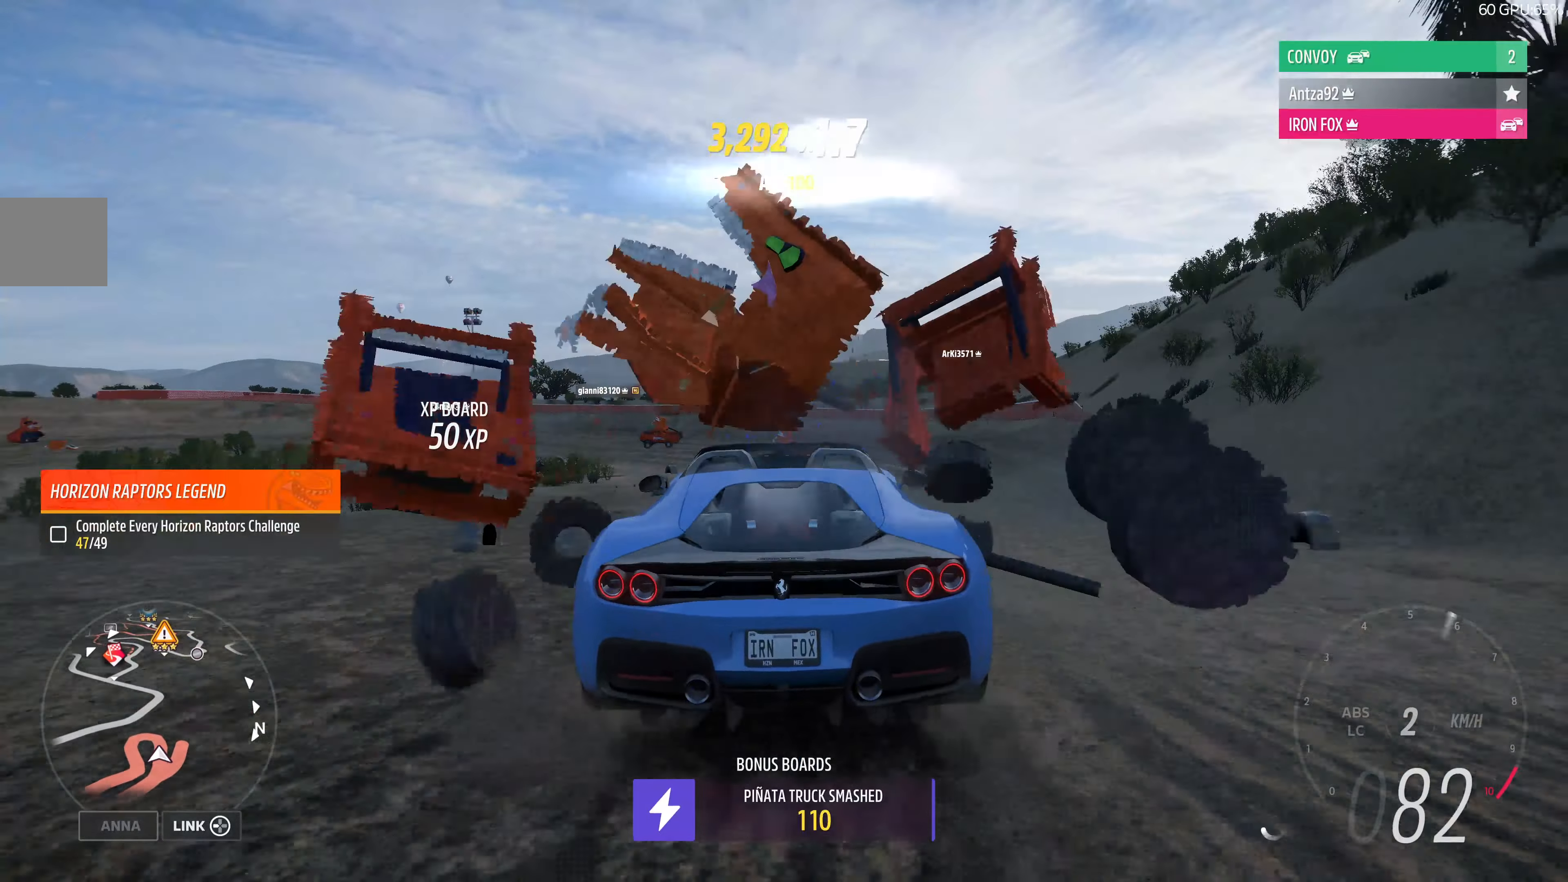
{"buttons": [], "left_stick": "up-right", "right_stick": "center", "events": []}
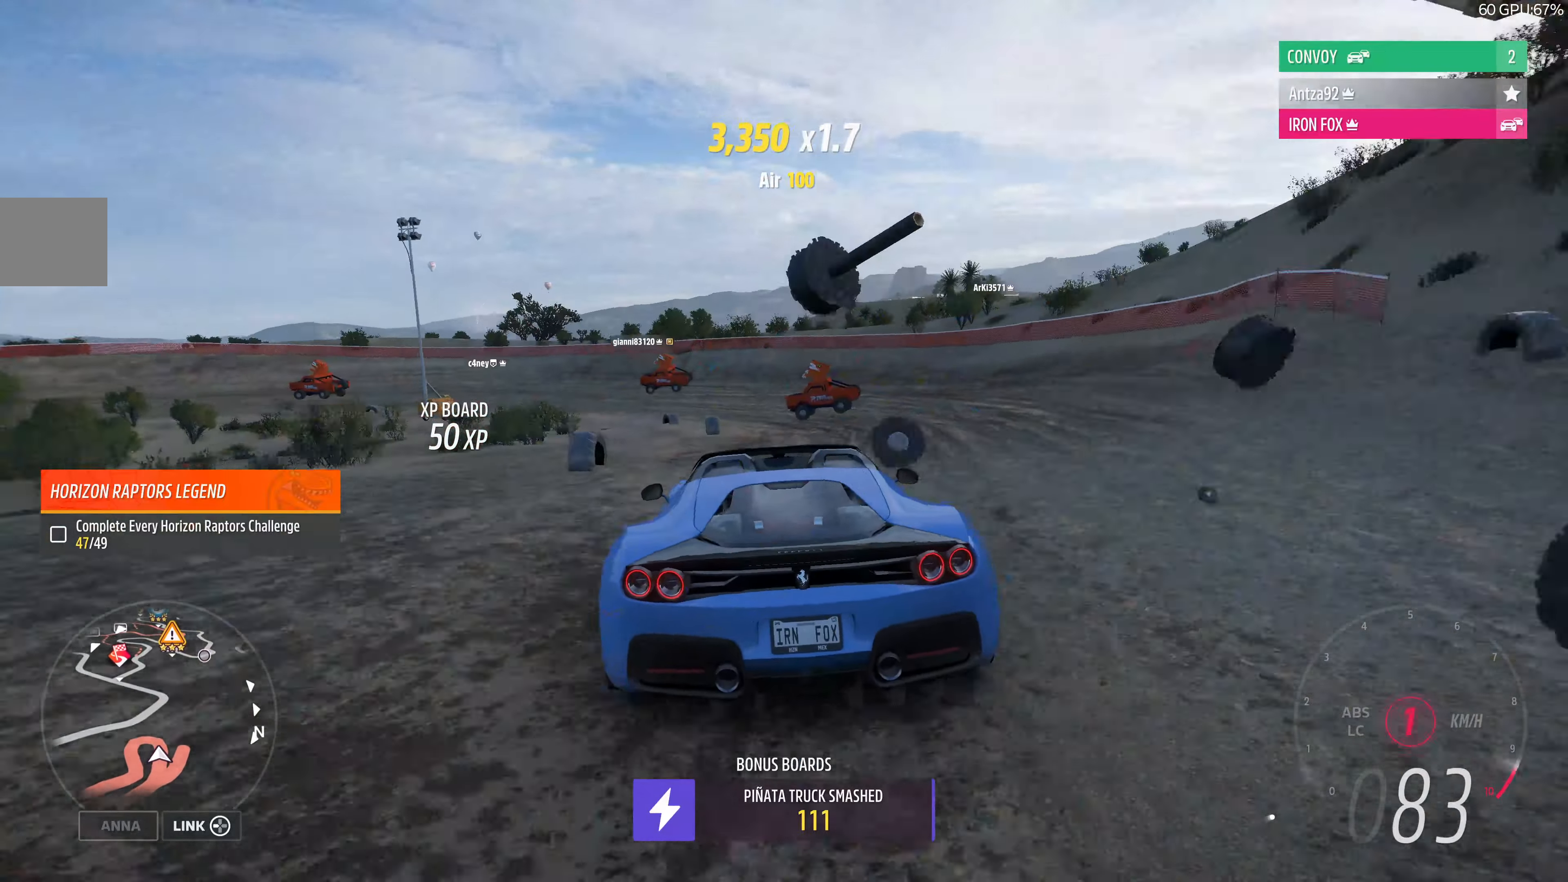
{"buttons": [], "left_stick": "center", "right_stick": "center", "events": [[233, "left_stick", "up-left"], [300, "left_stick", "center"], [366, "left_stick", "right"], [466, "left_stick", "center"]]}